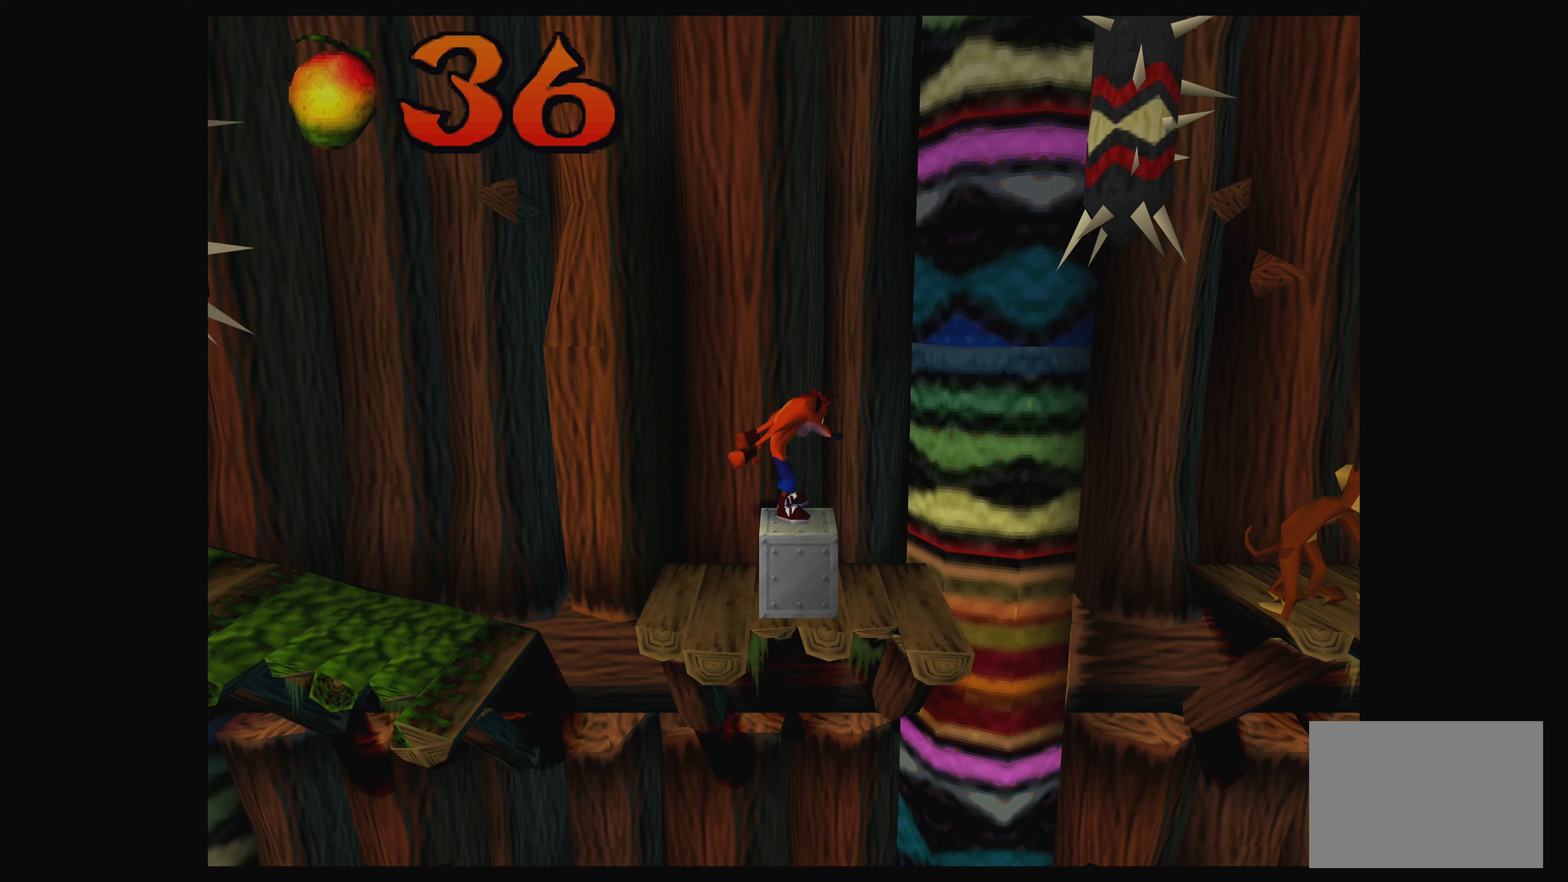
Gameplay with a controller (PlayStation layout); each line is a JSON object with the inputs held at the frame after it. "events" lists button and stick changes between this image and that frame as [ms after this image, input, new state], when the widget could be followed in between. Not read: L2 L3 R2 R3 right_stick.
{"buttons": ["DPAD_RIGHT"], "left_stick": "center", "events": [[133, "DPAD_RIGHT", "down"], [267, "DPAD_RIGHT", "up"], [450, "DPAD_RIGHT", "down"]]}
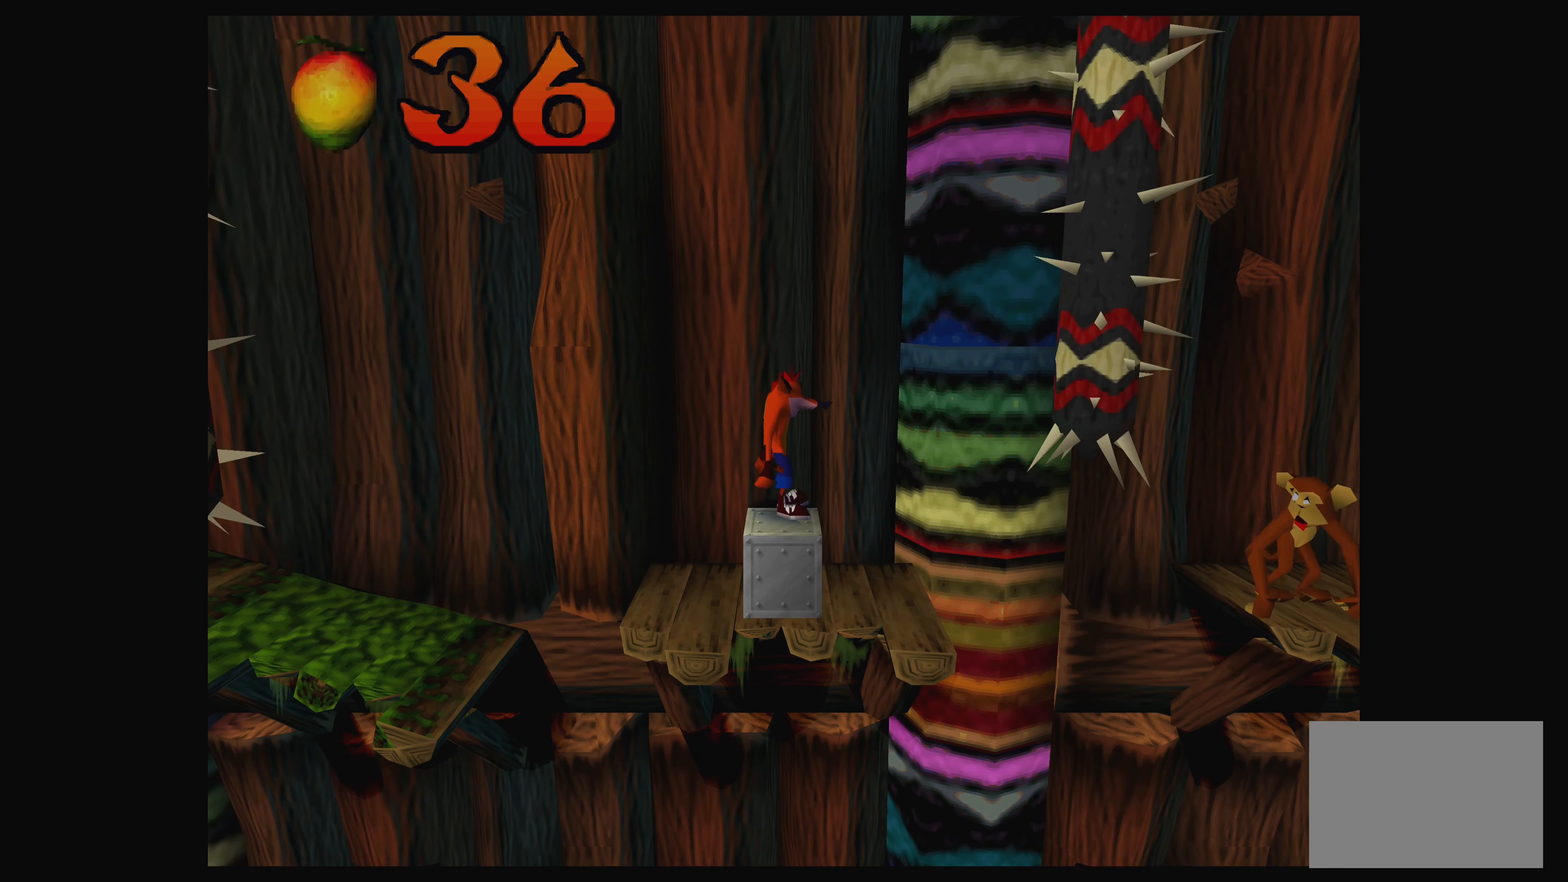
{"buttons": [], "left_stick": "center", "events": [[83, "DPAD_RIGHT", "up"], [200, "DPAD_RIGHT", "down"], [350, "DPAD_RIGHT", "up"]]}
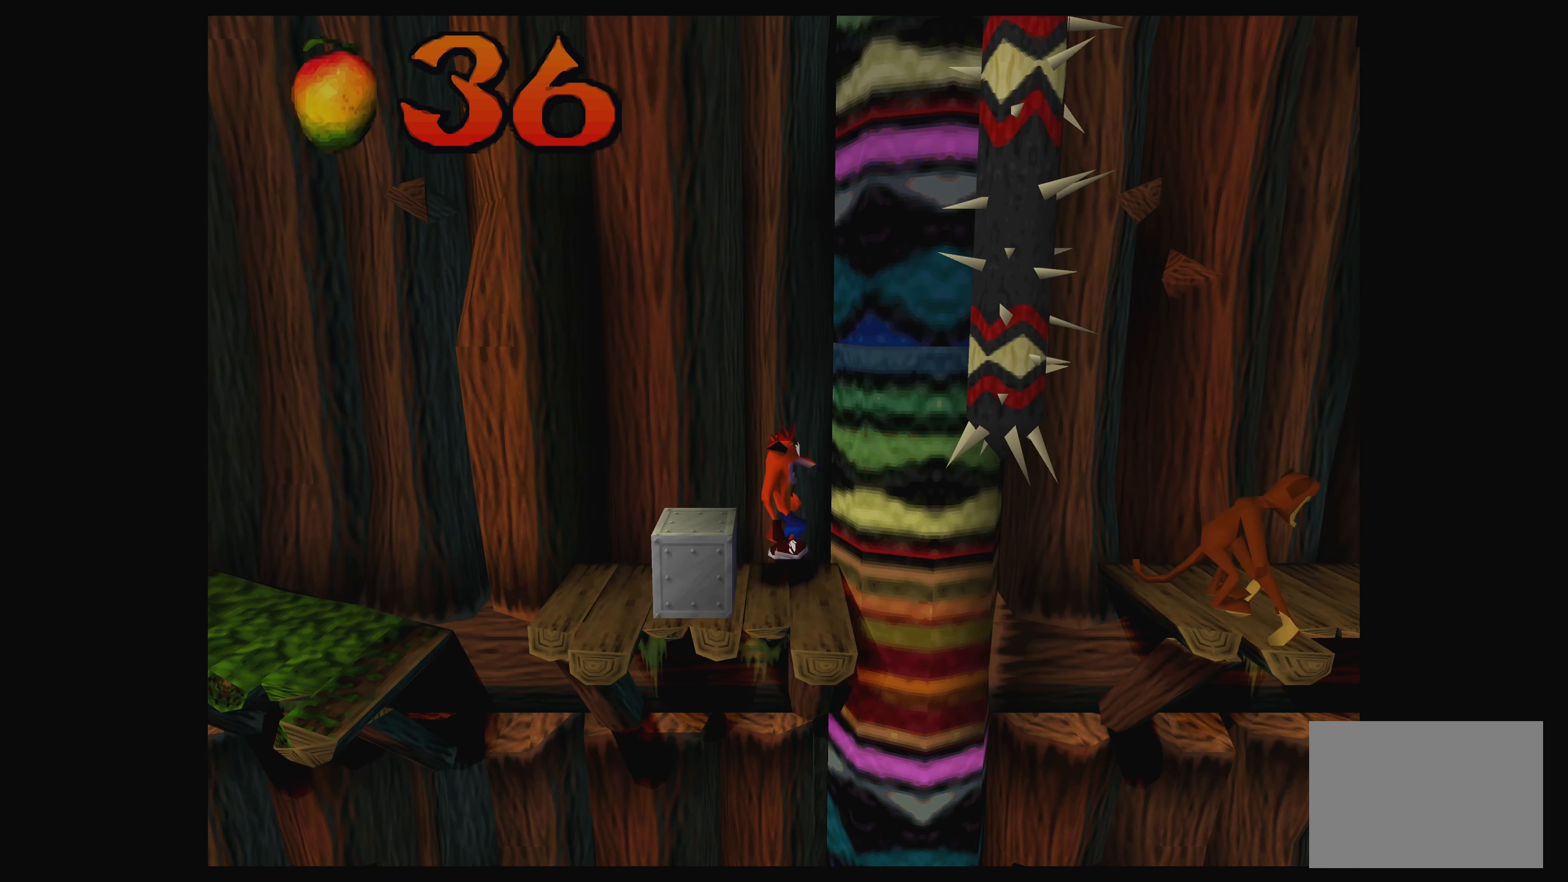
{"buttons": ["DPAD_LEFT"], "left_stick": "center", "events": [[250, "DPAD_LEFT", "down"]]}
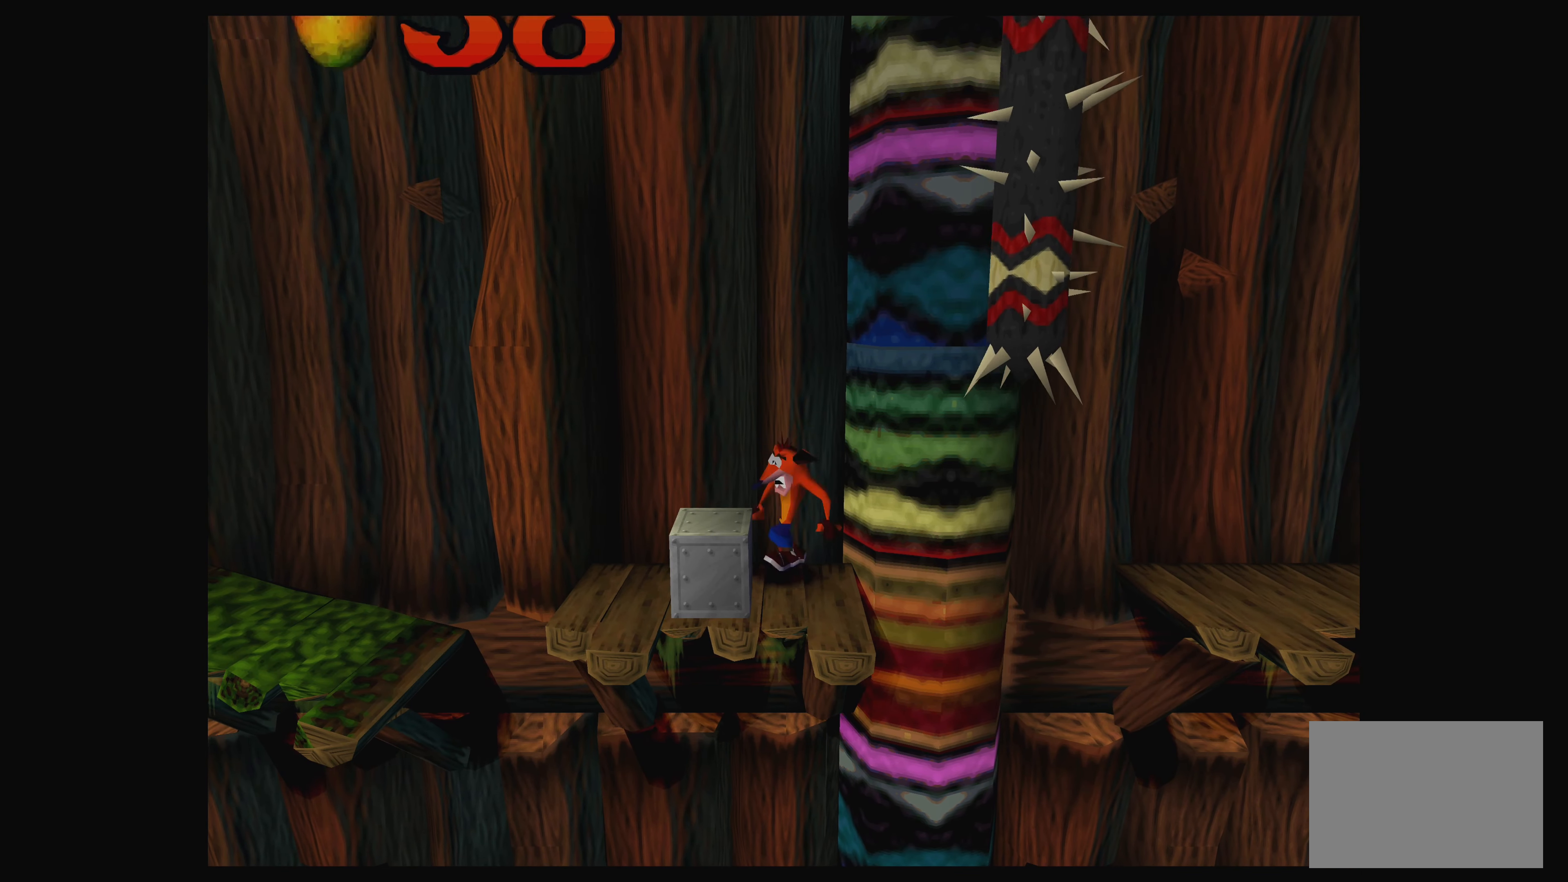
{"buttons": [], "left_stick": "center", "events": [[33, "DPAD_LEFT", "up"]]}
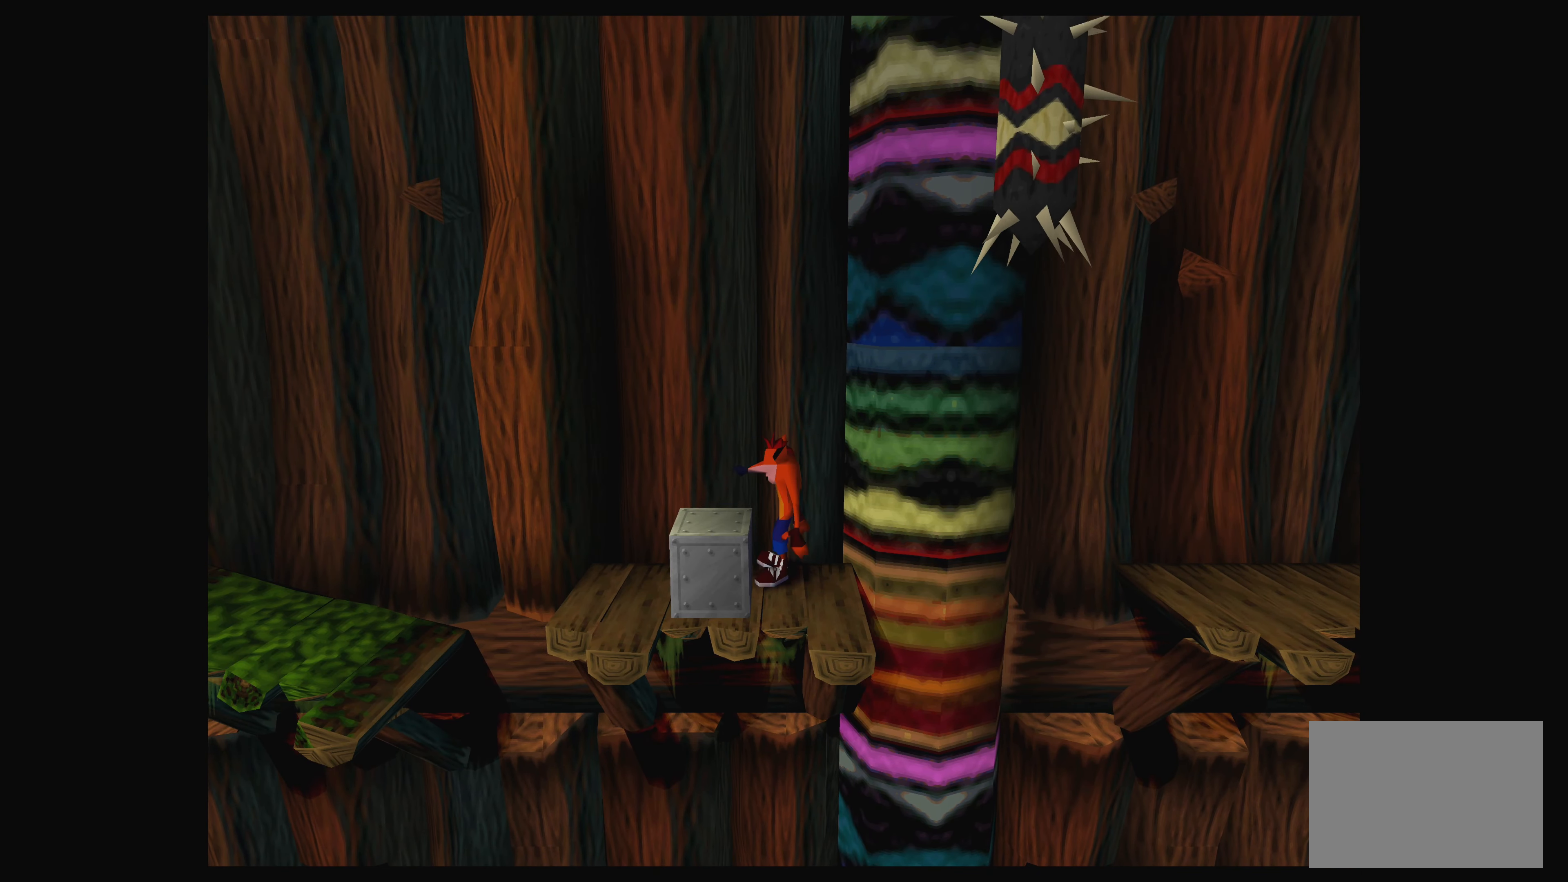
{"buttons": [], "left_stick": "center", "events": []}
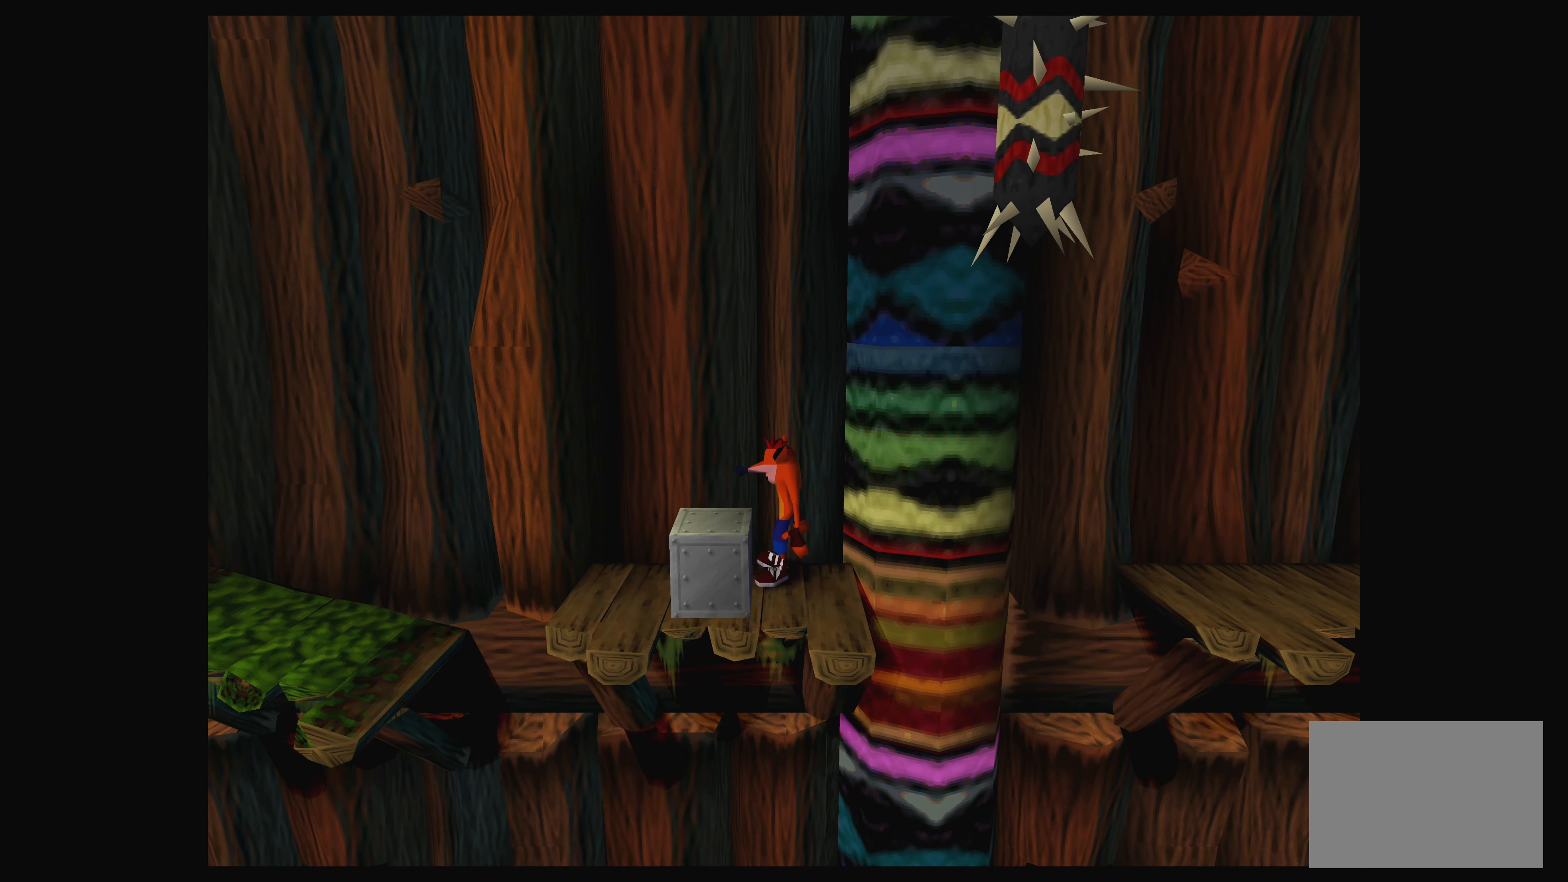
{"buttons": [], "left_stick": "center", "events": []}
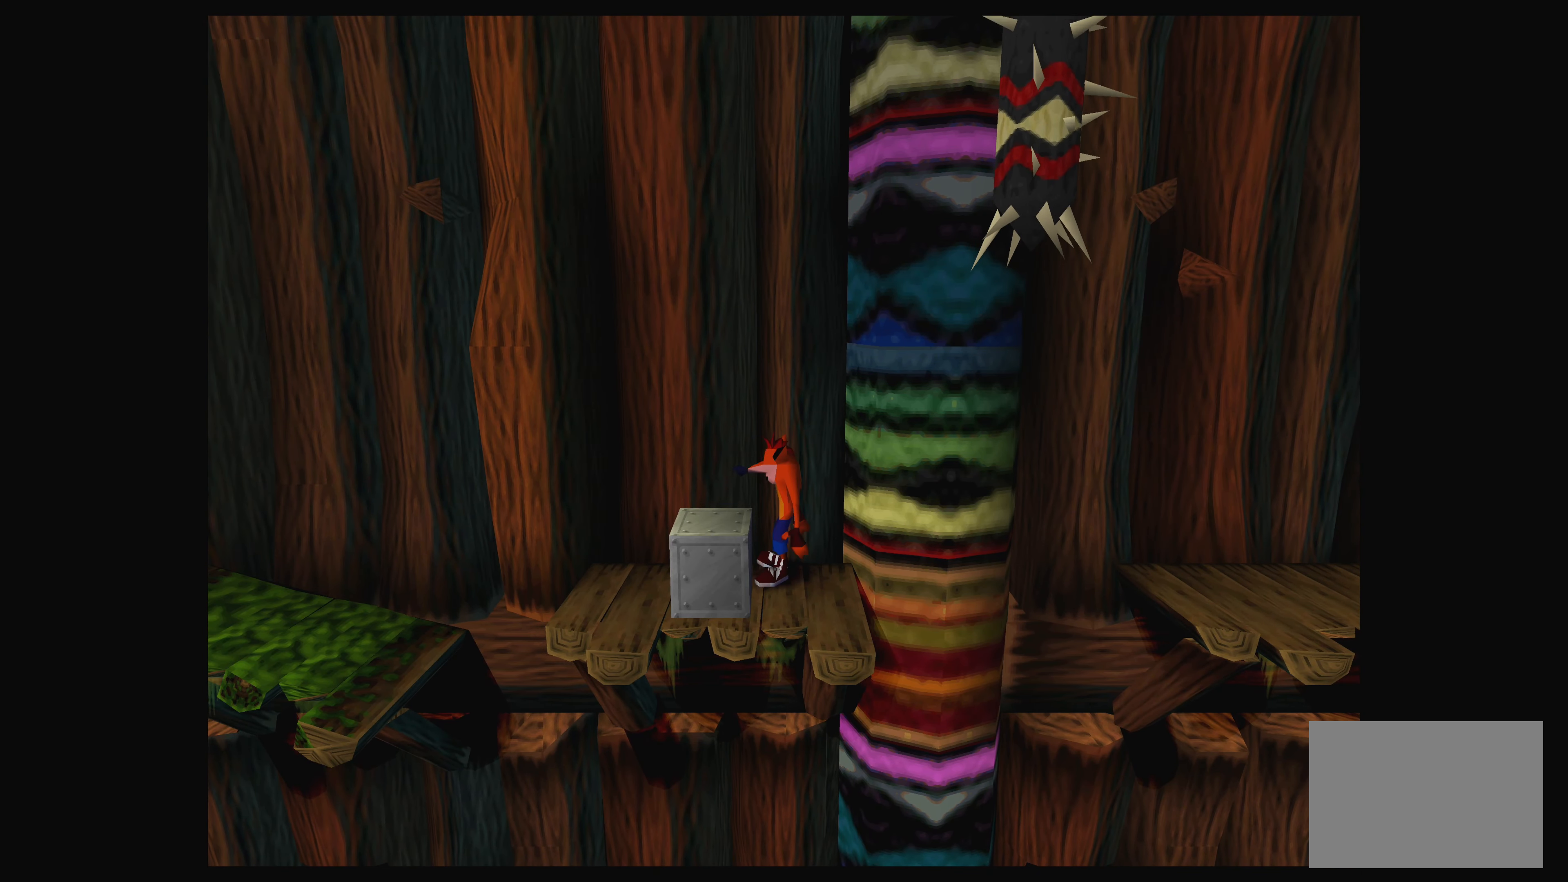
{"buttons": [], "left_stick": "center", "events": []}
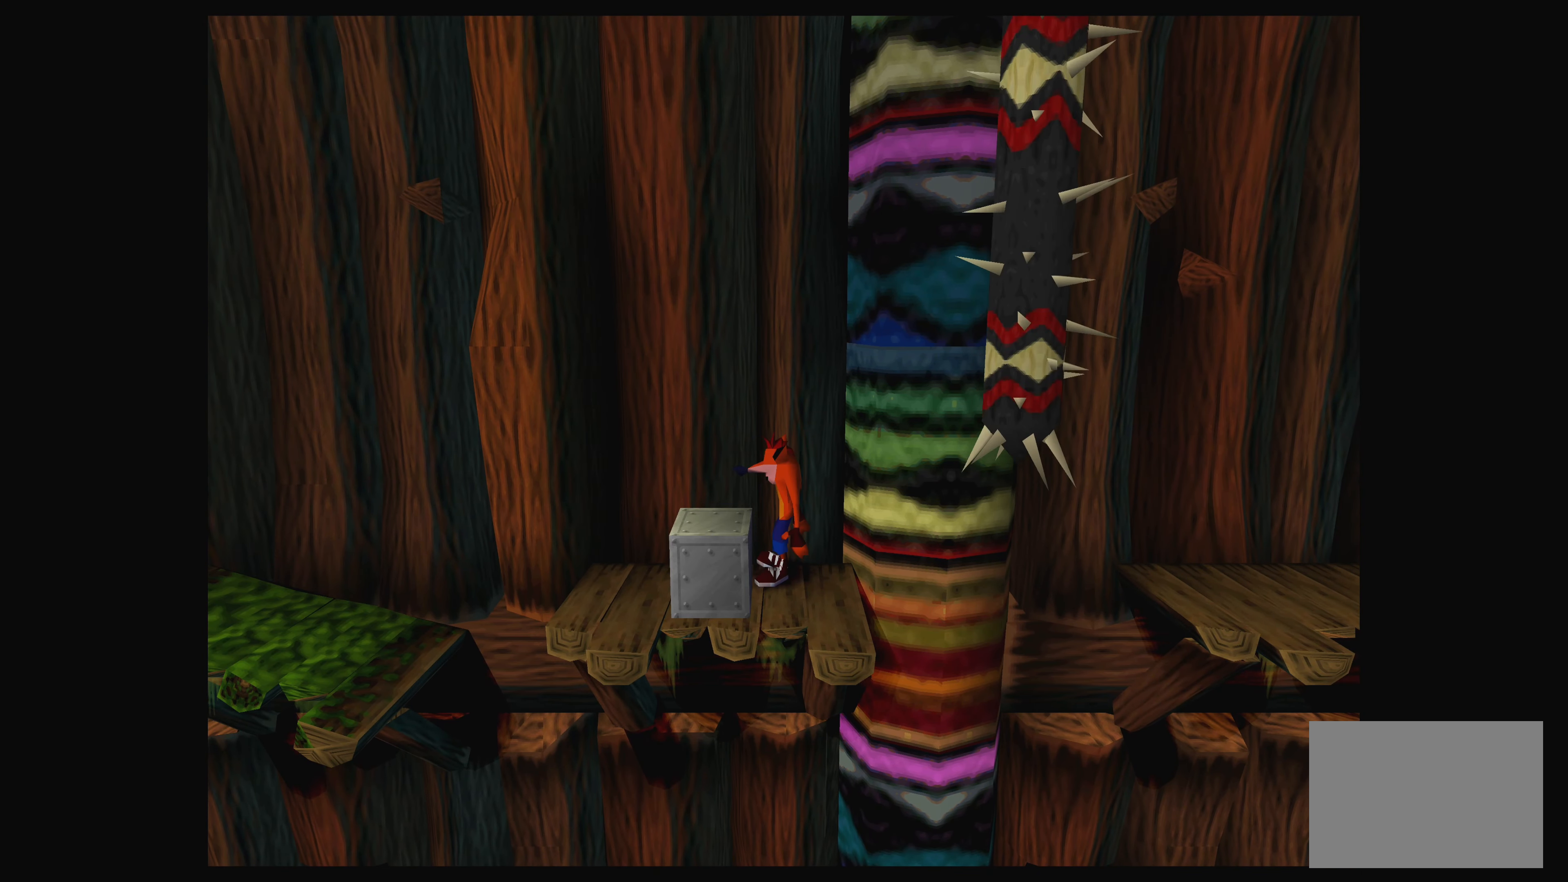
{"buttons": [], "left_stick": "center", "events": []}
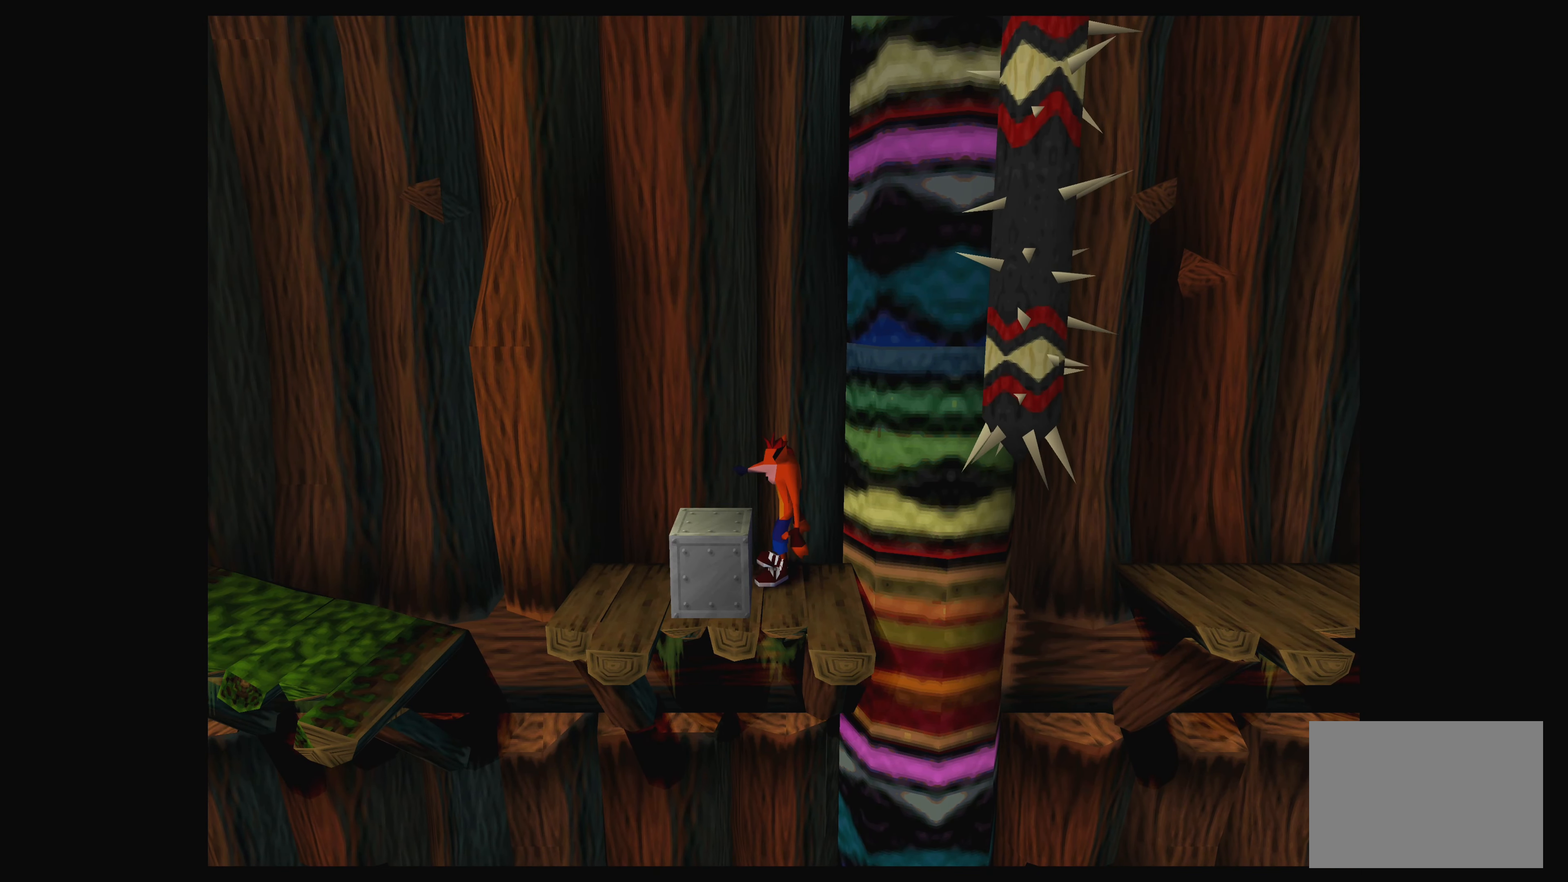
{"buttons": [], "left_stick": "center", "events": []}
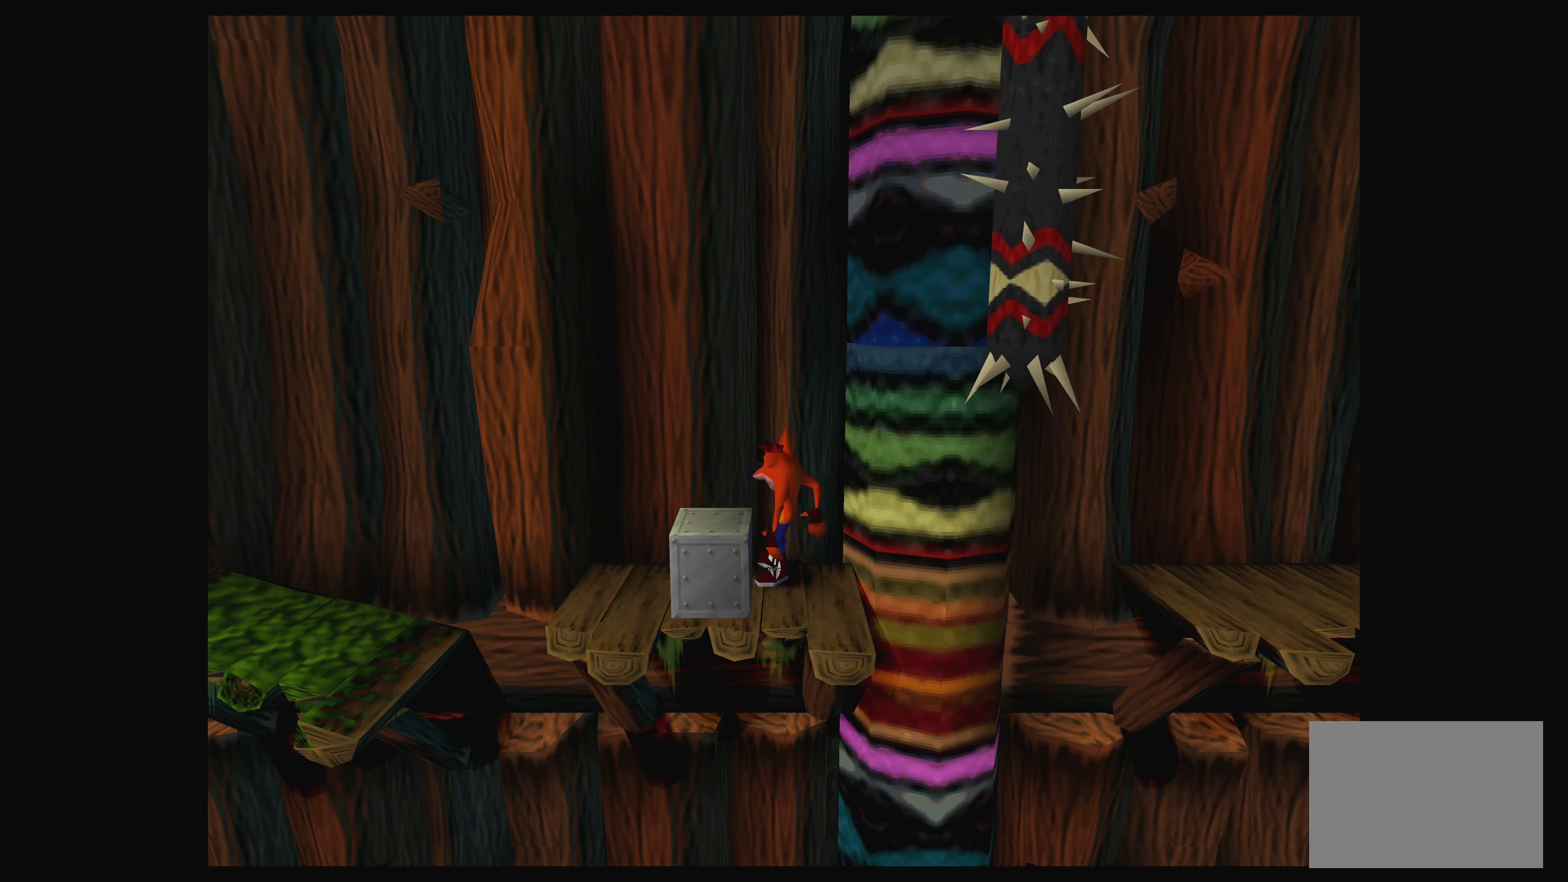
{"buttons": [], "left_stick": "center", "events": []}
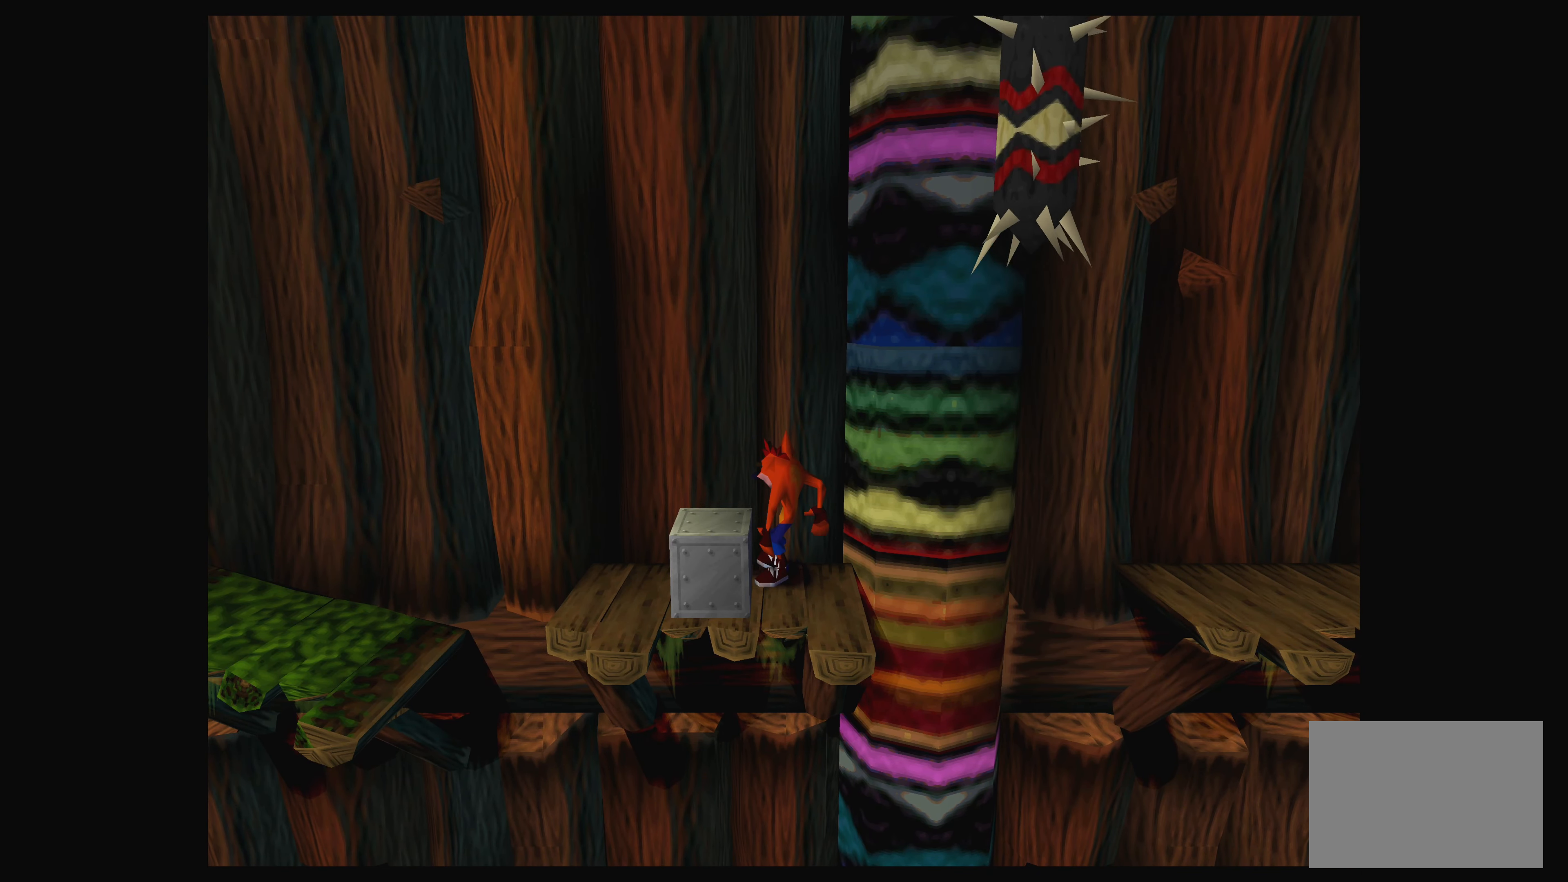
{"buttons": [], "left_stick": "center", "events": [[234, "DPAD_RIGHT", "down"], [300, "DPAD_RIGHT", "up"]]}
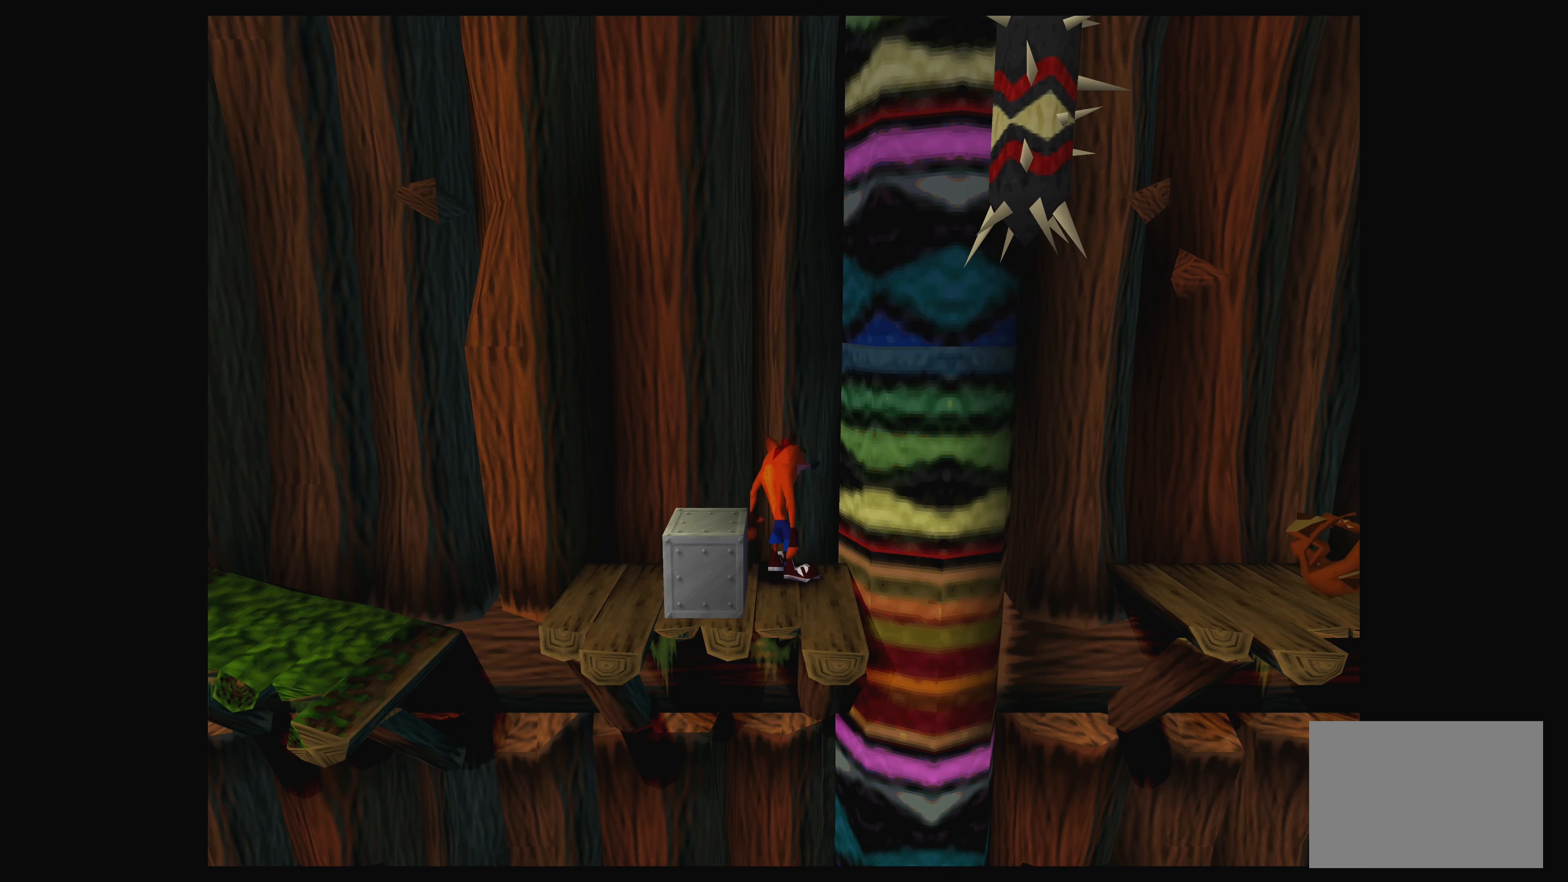
{"buttons": [], "left_stick": "center", "events": []}
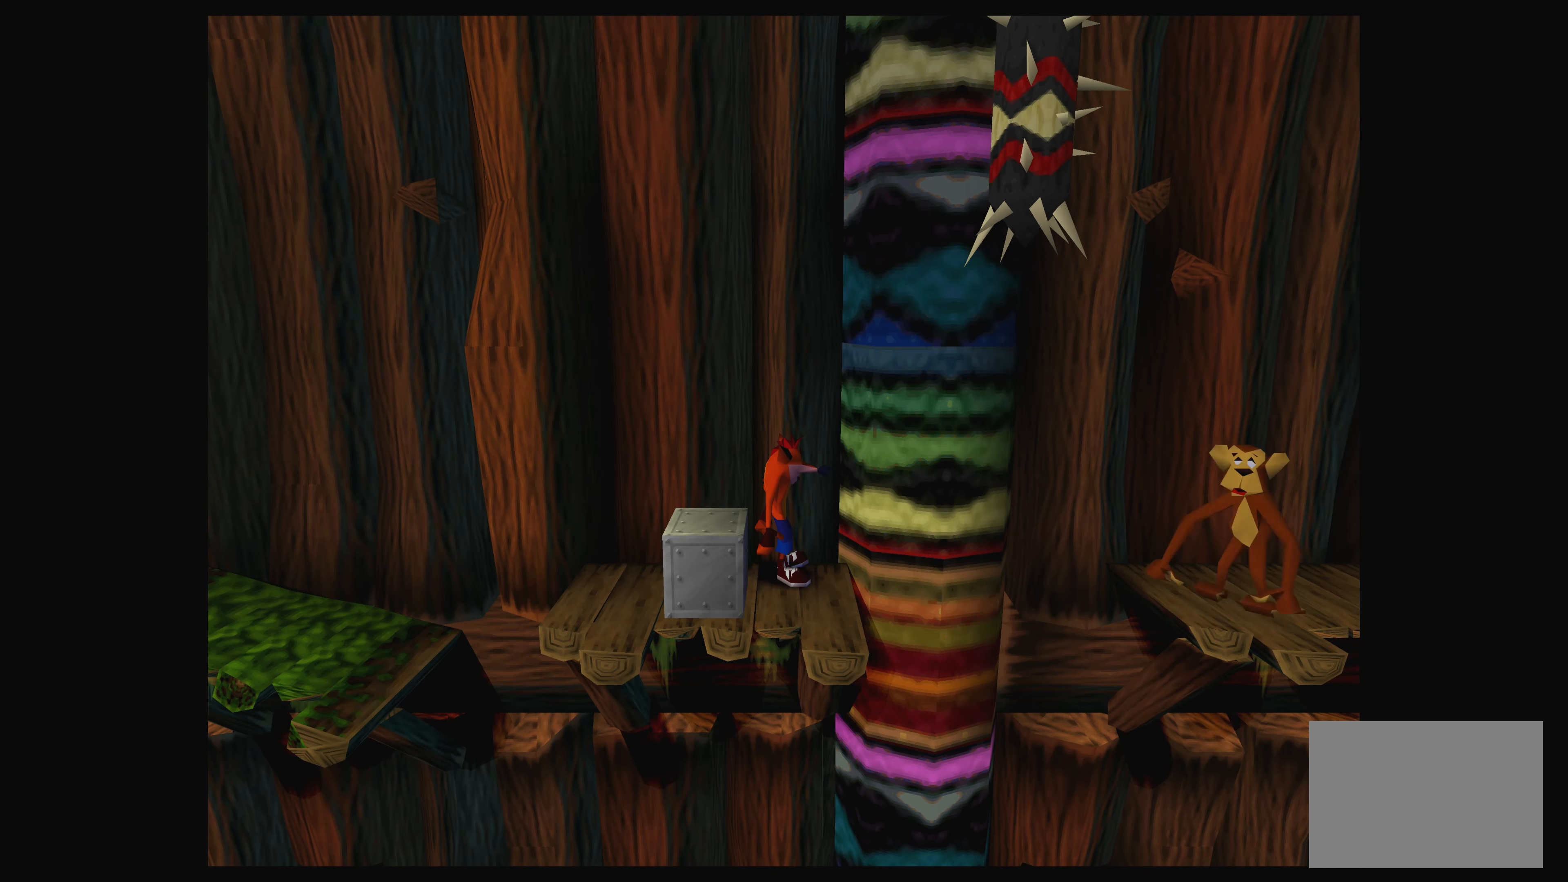
{"buttons": [], "left_stick": "center", "events": [[250, "CROSS", "down"], [450, "CROSS", "up"]]}
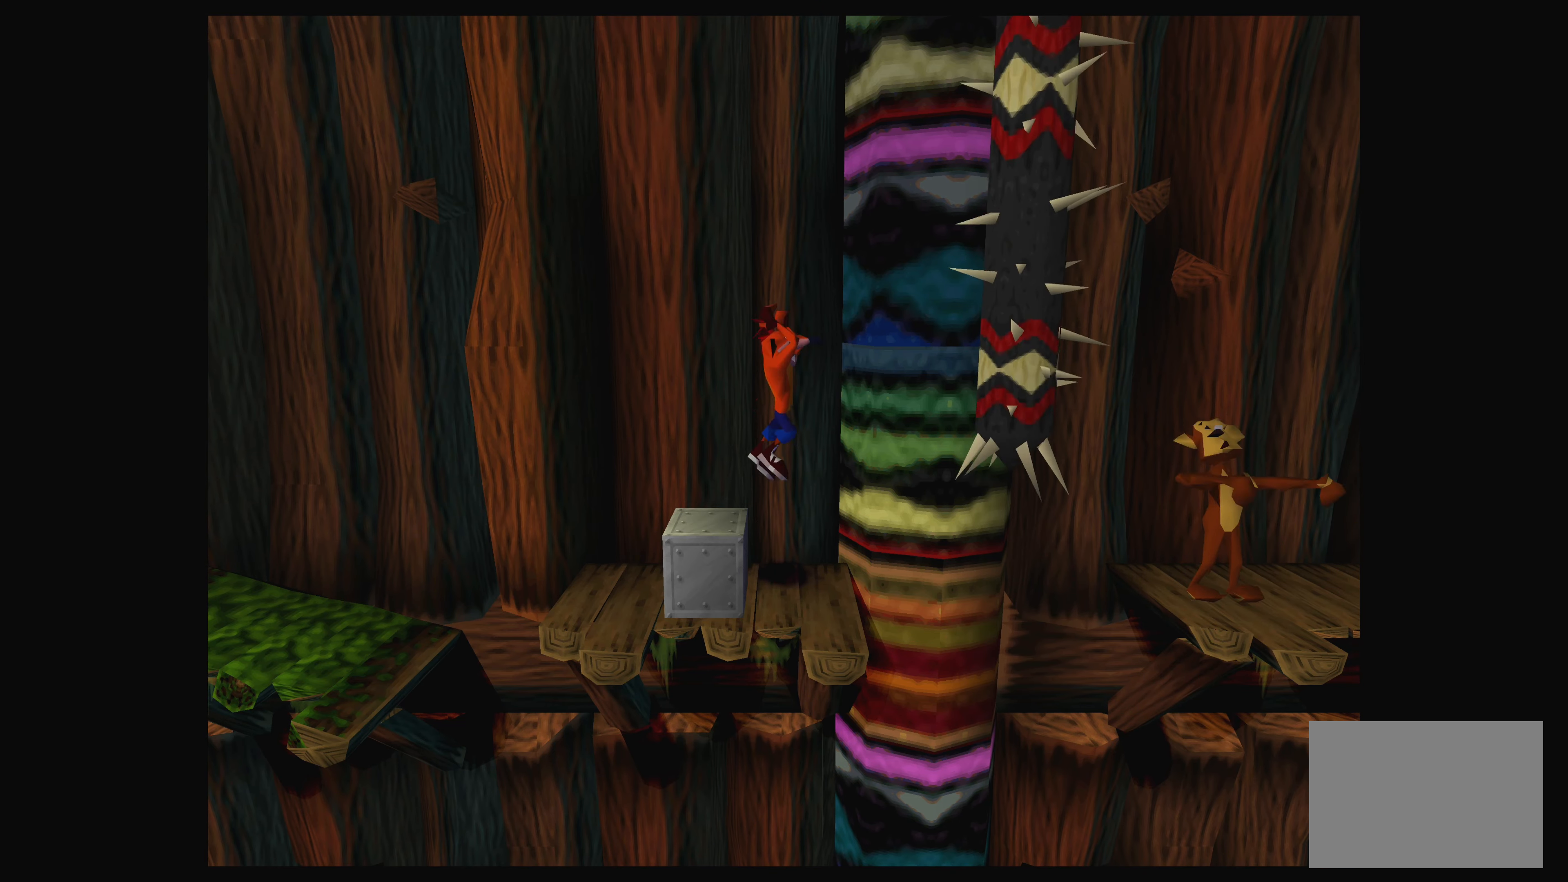
{"buttons": [], "left_stick": "center", "events": []}
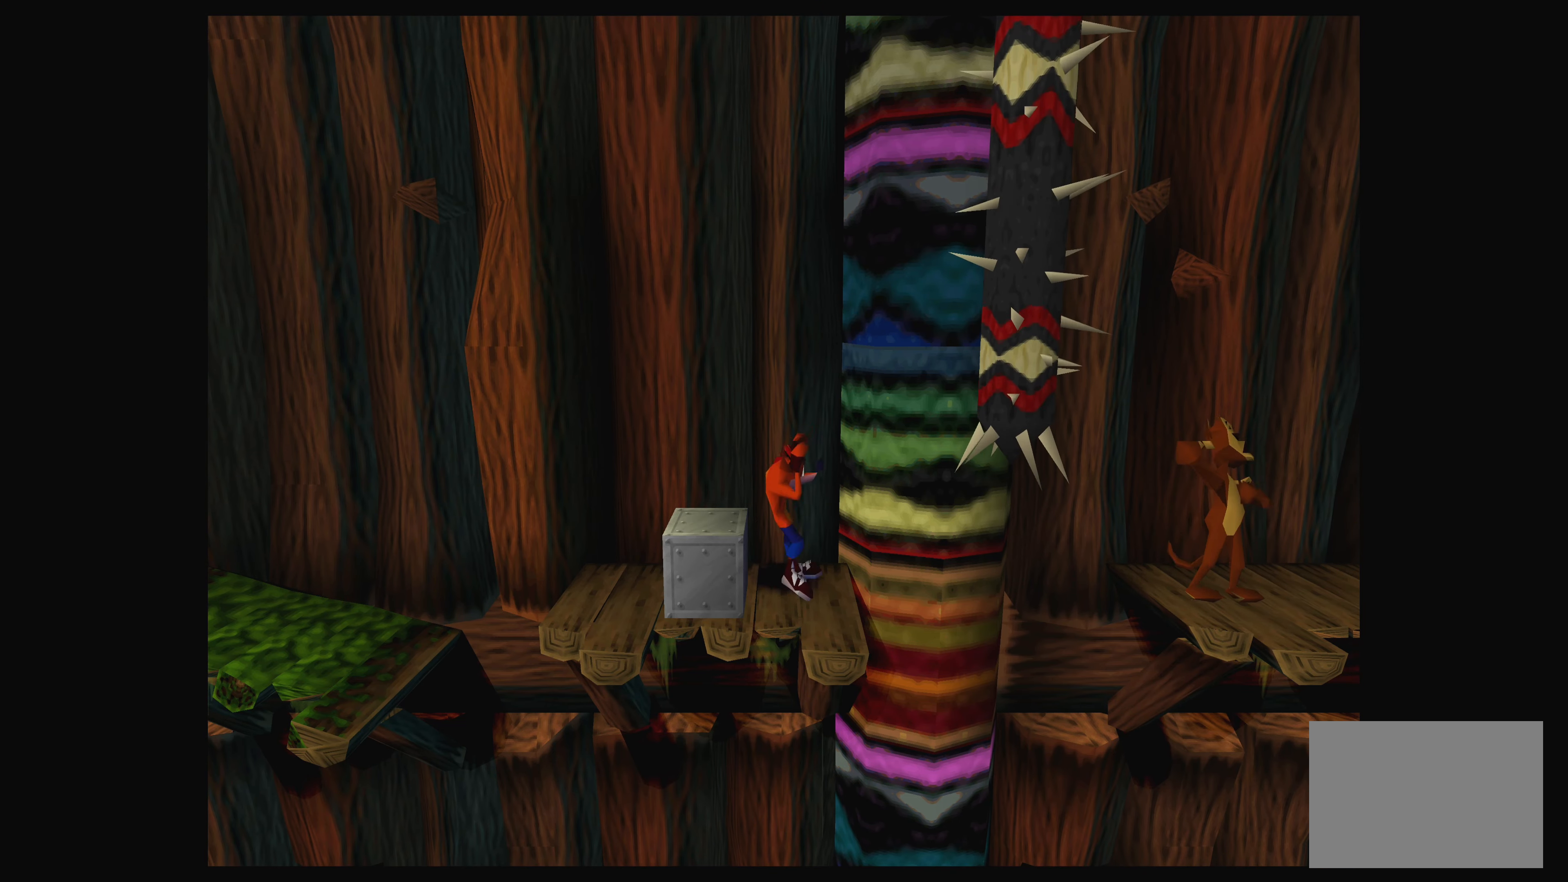
{"buttons": [], "left_stick": "center", "events": []}
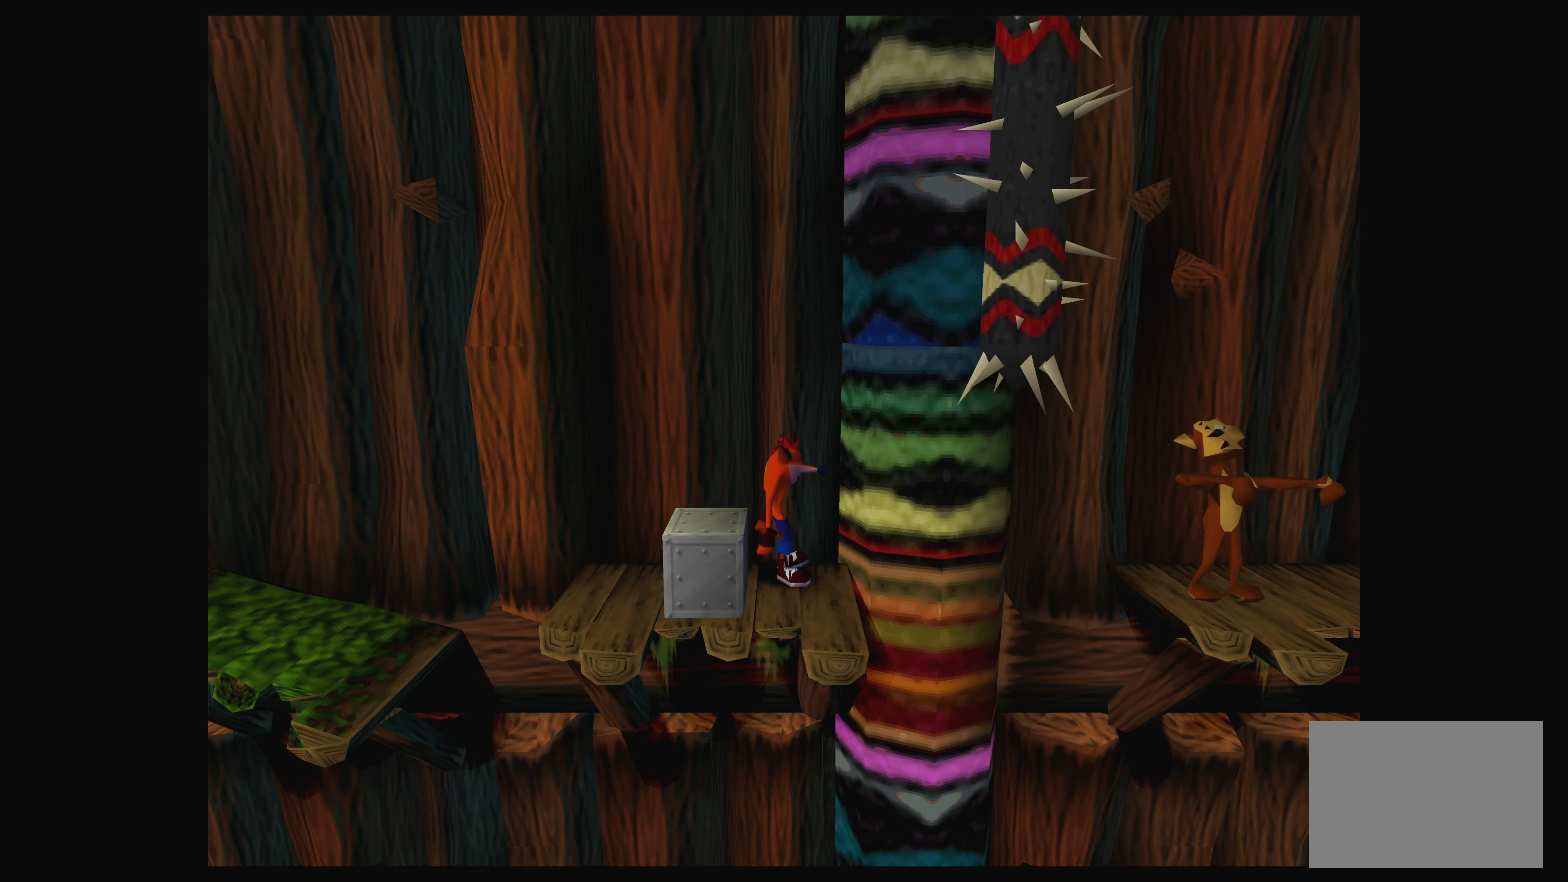
{"buttons": ["CROSS"], "left_stick": "center", "events": [[500, "CROSS", "down"]]}
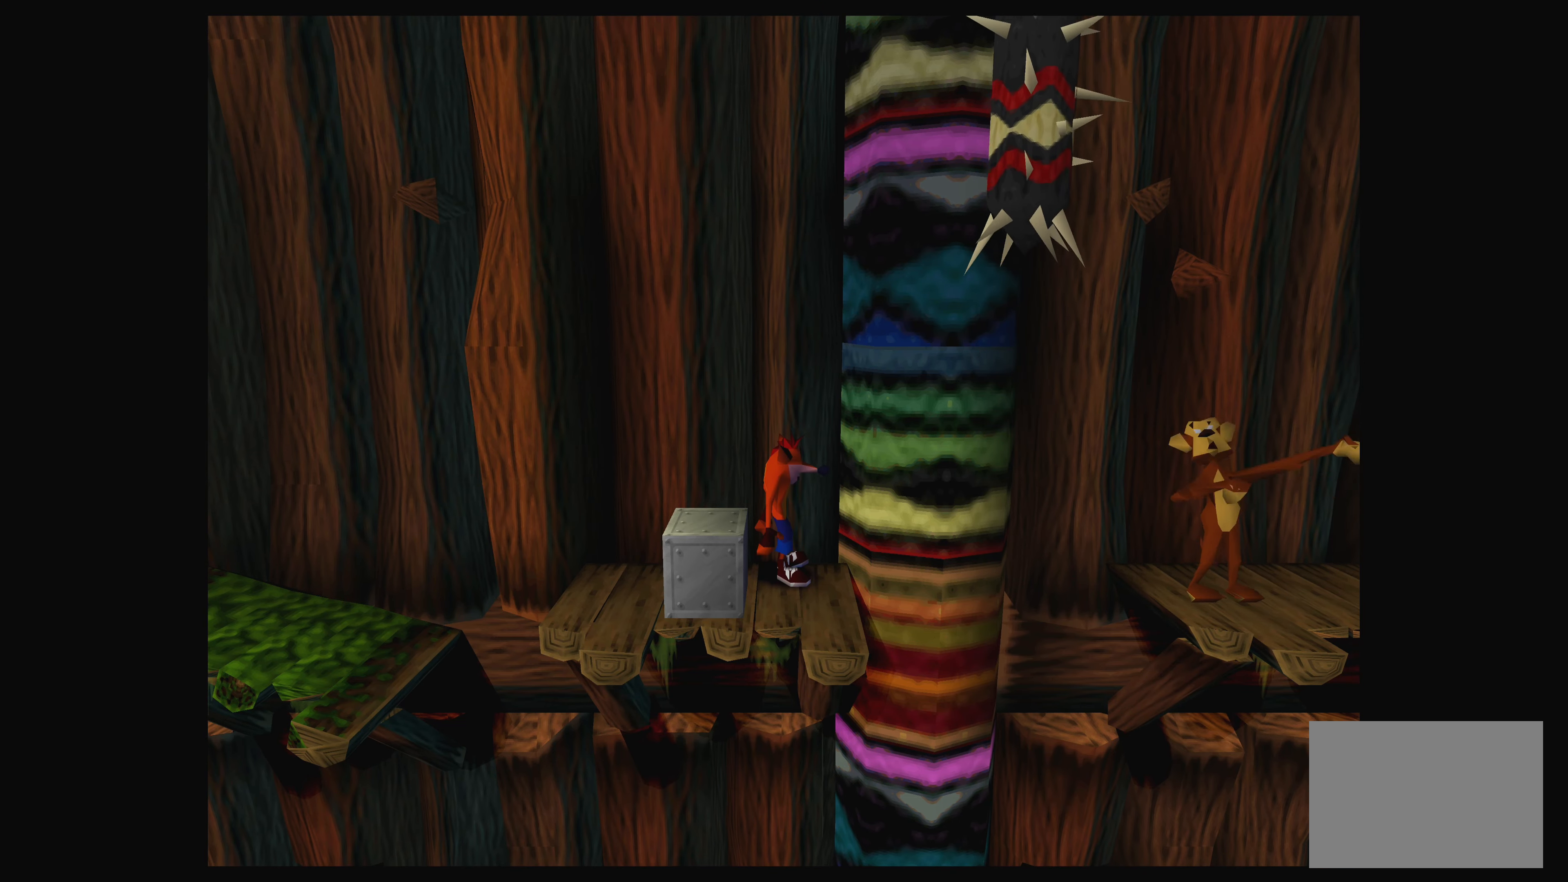
{"buttons": [], "left_stick": "center", "events": [[117, "CROSS", "up"]]}
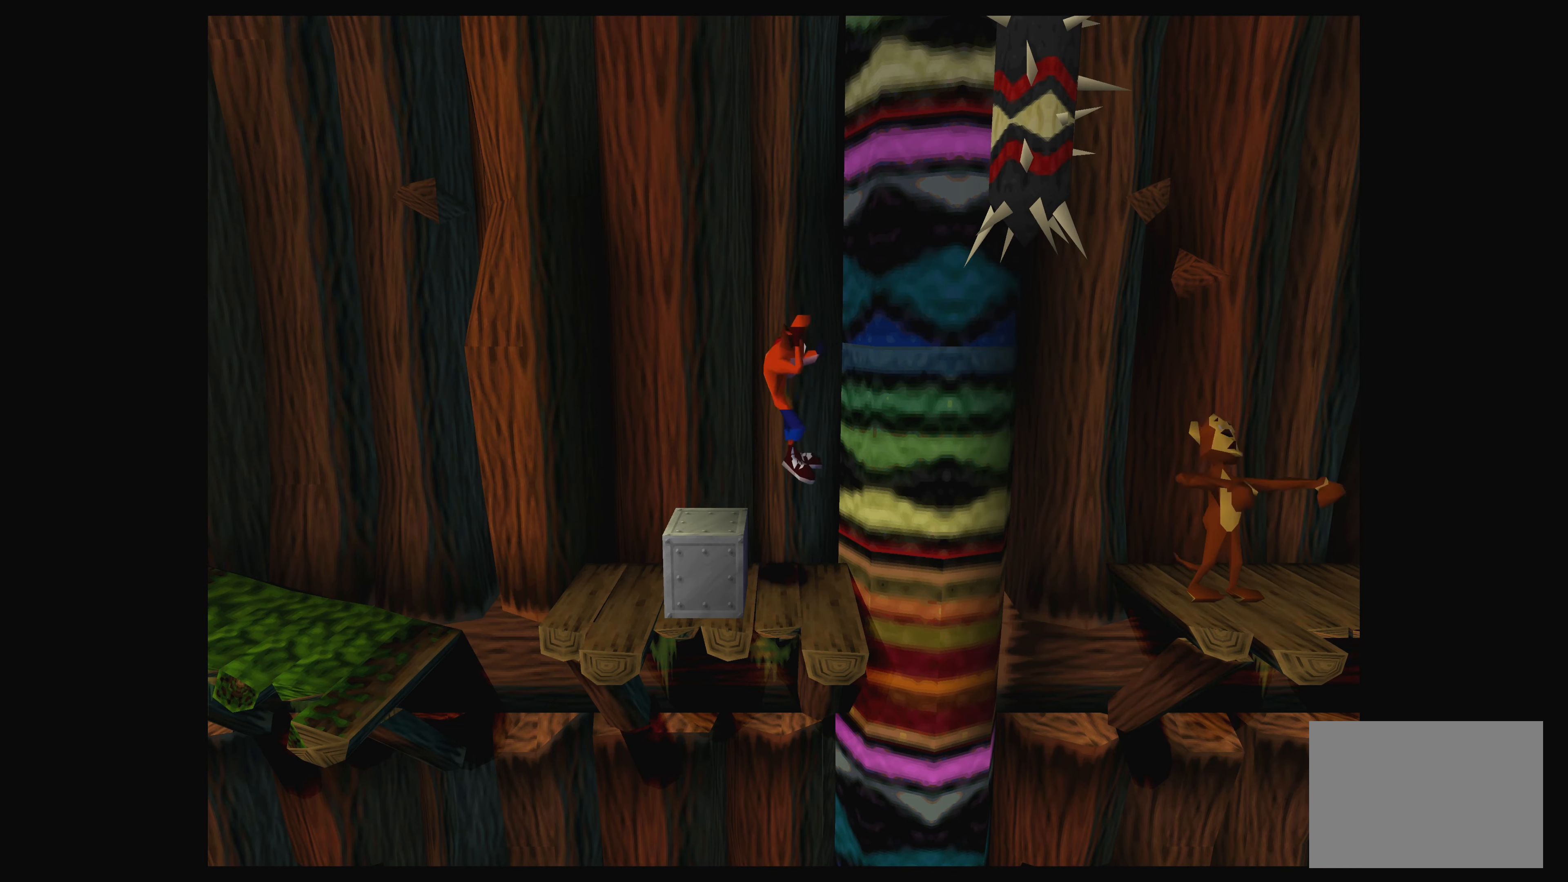
{"buttons": [], "left_stick": "center", "events": [[217, "DPAD_LEFT", "down"], [367, "DPAD_LEFT", "up"]]}
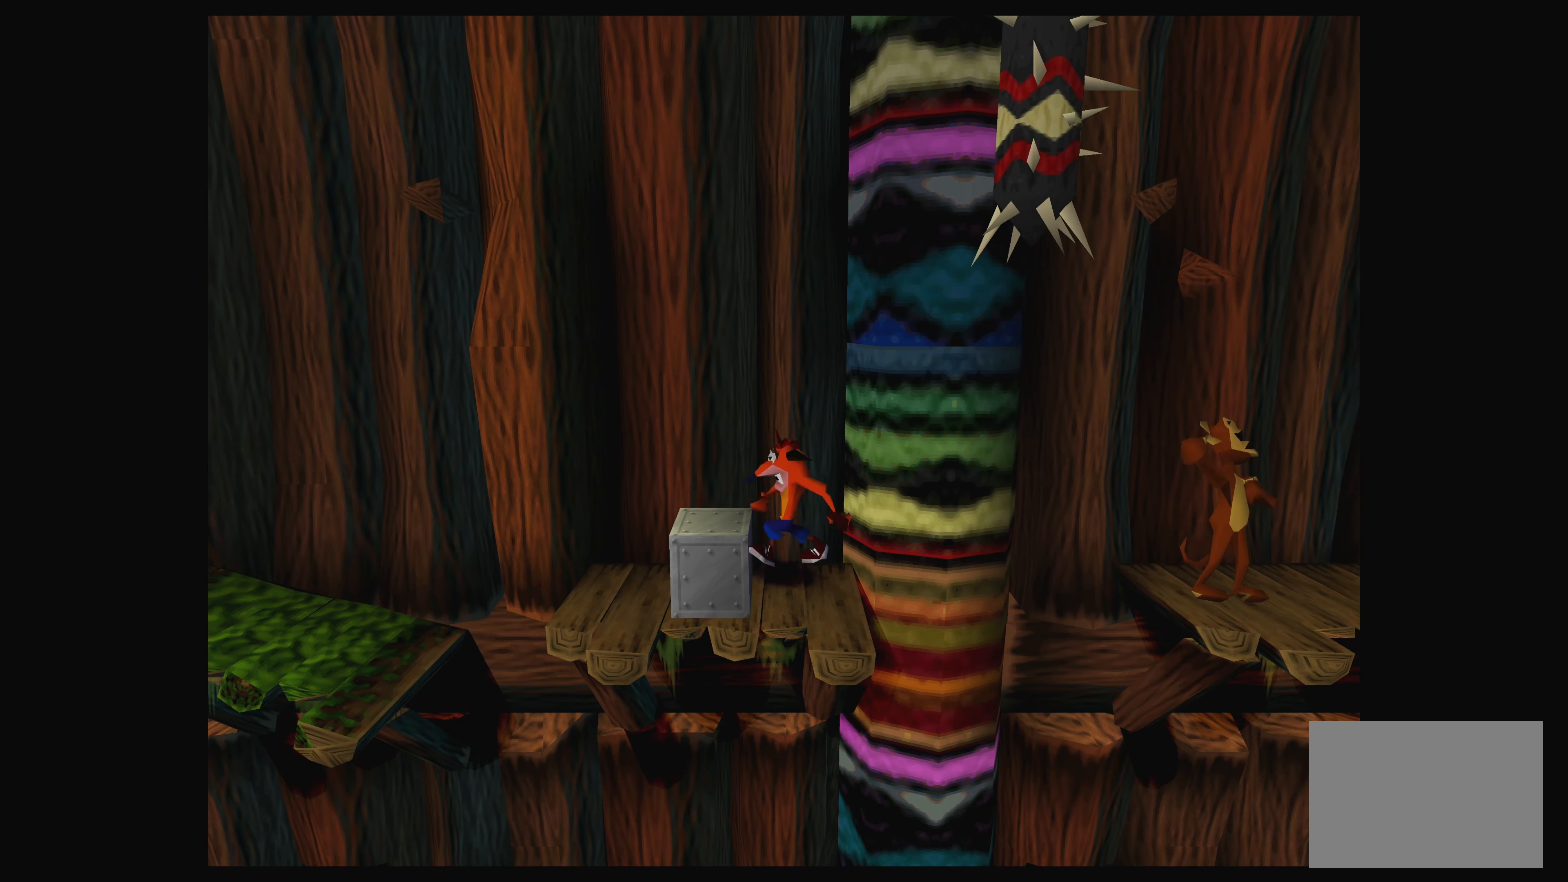
{"buttons": [], "left_stick": "center", "events": [[167, "DPAD_RIGHT", "down"], [250, "DPAD_RIGHT", "up"]]}
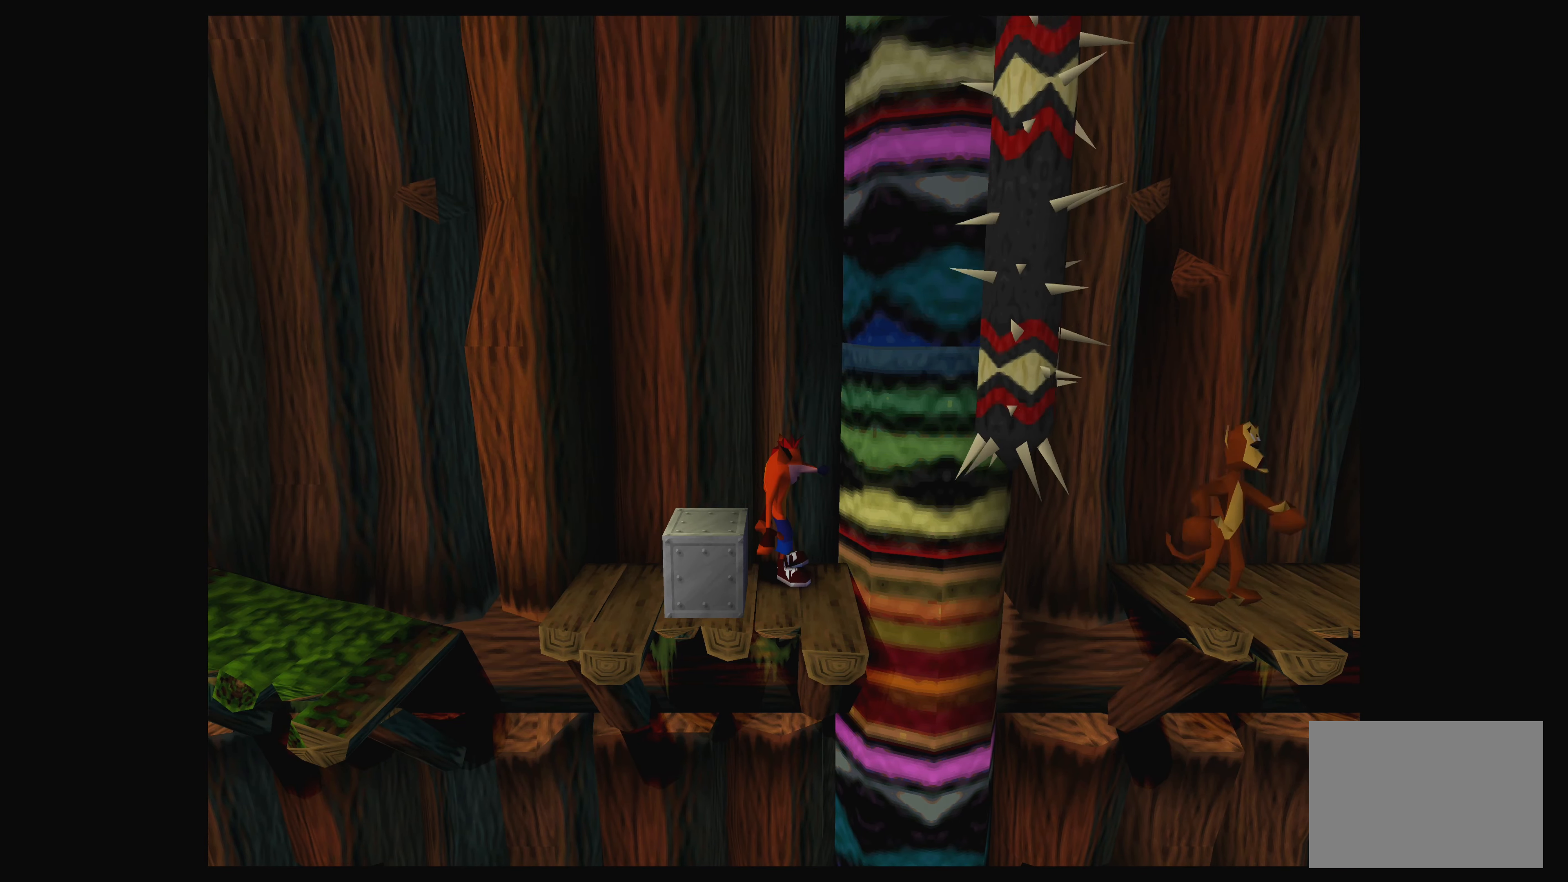
{"buttons": [], "left_stick": "center", "events": []}
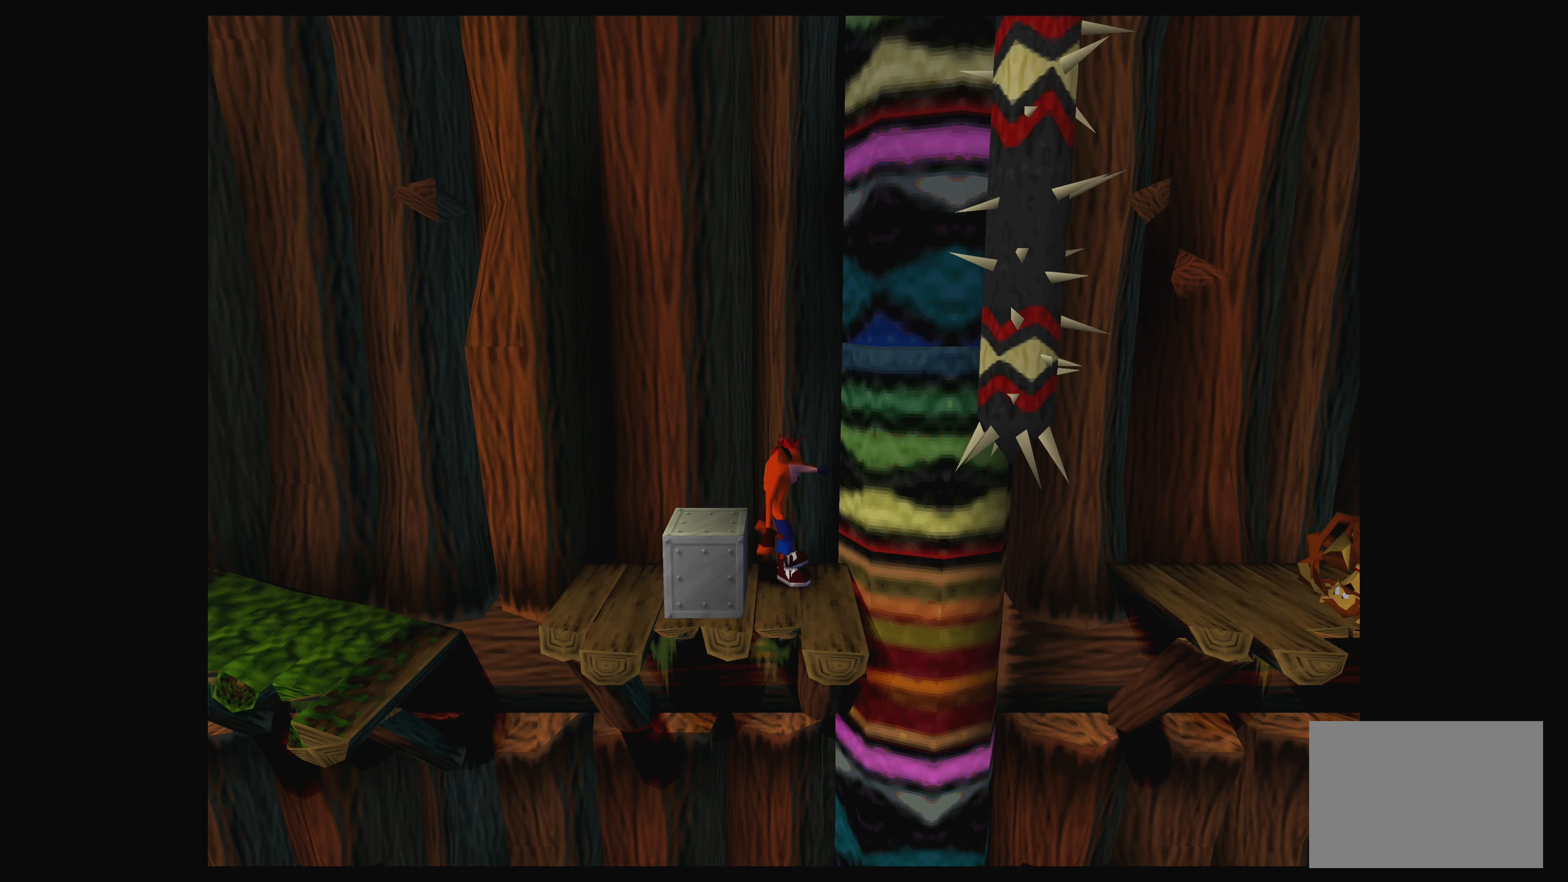
{"buttons": [], "left_stick": "center", "events": []}
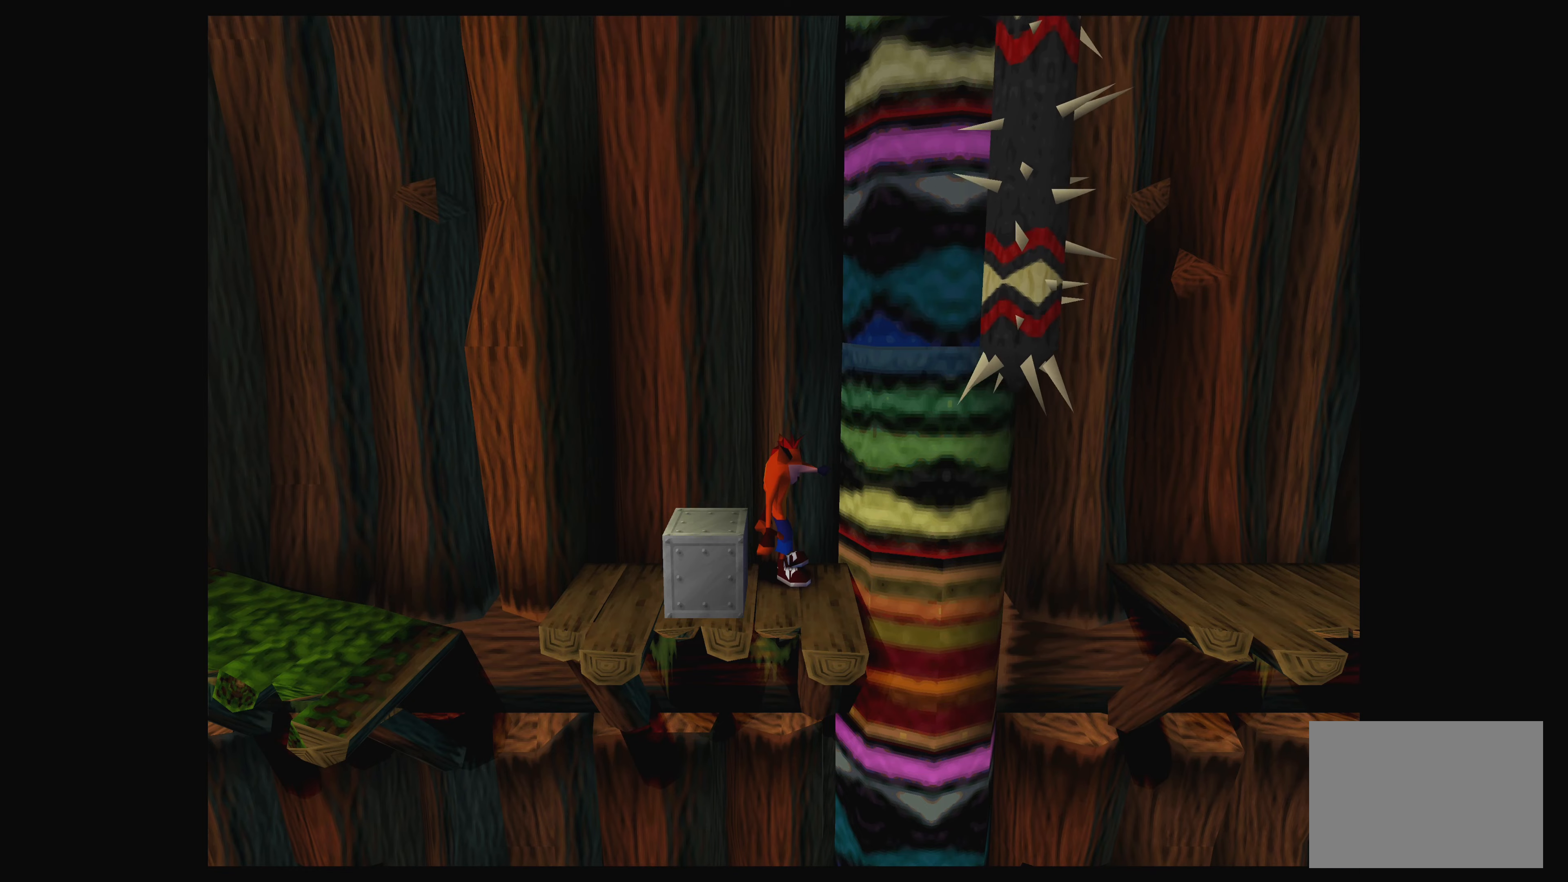
{"buttons": ["DPAD_RIGHT"], "left_stick": "center", "events": [[250, "DPAD_RIGHT", "down"]]}
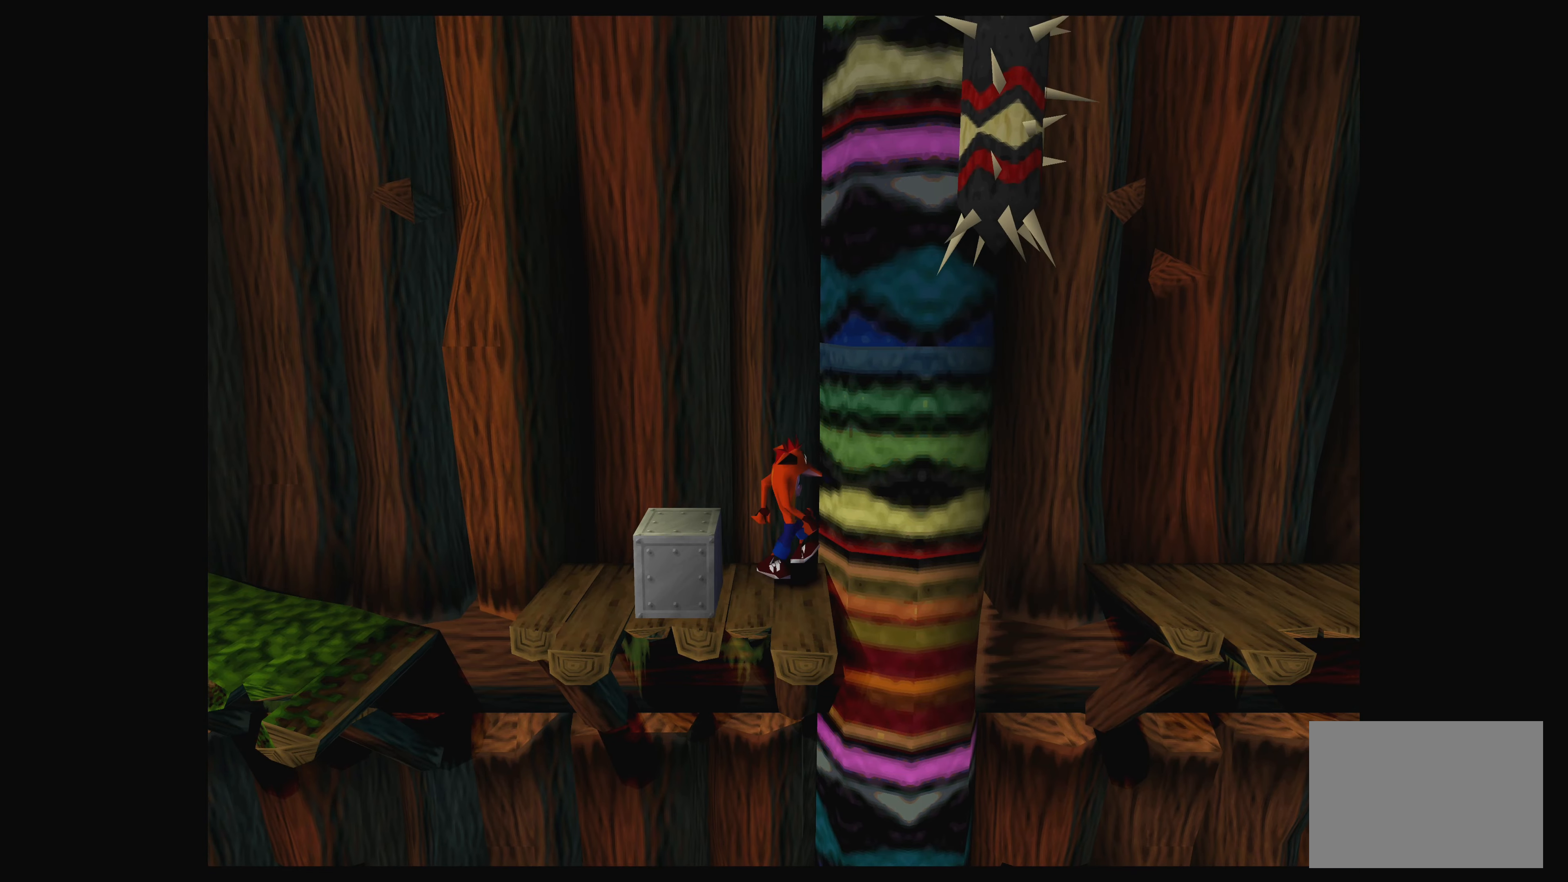
{"buttons": ["CROSS", "DPAD_RIGHT"], "left_stick": "center", "events": [[100, "CROSS", "down"]]}
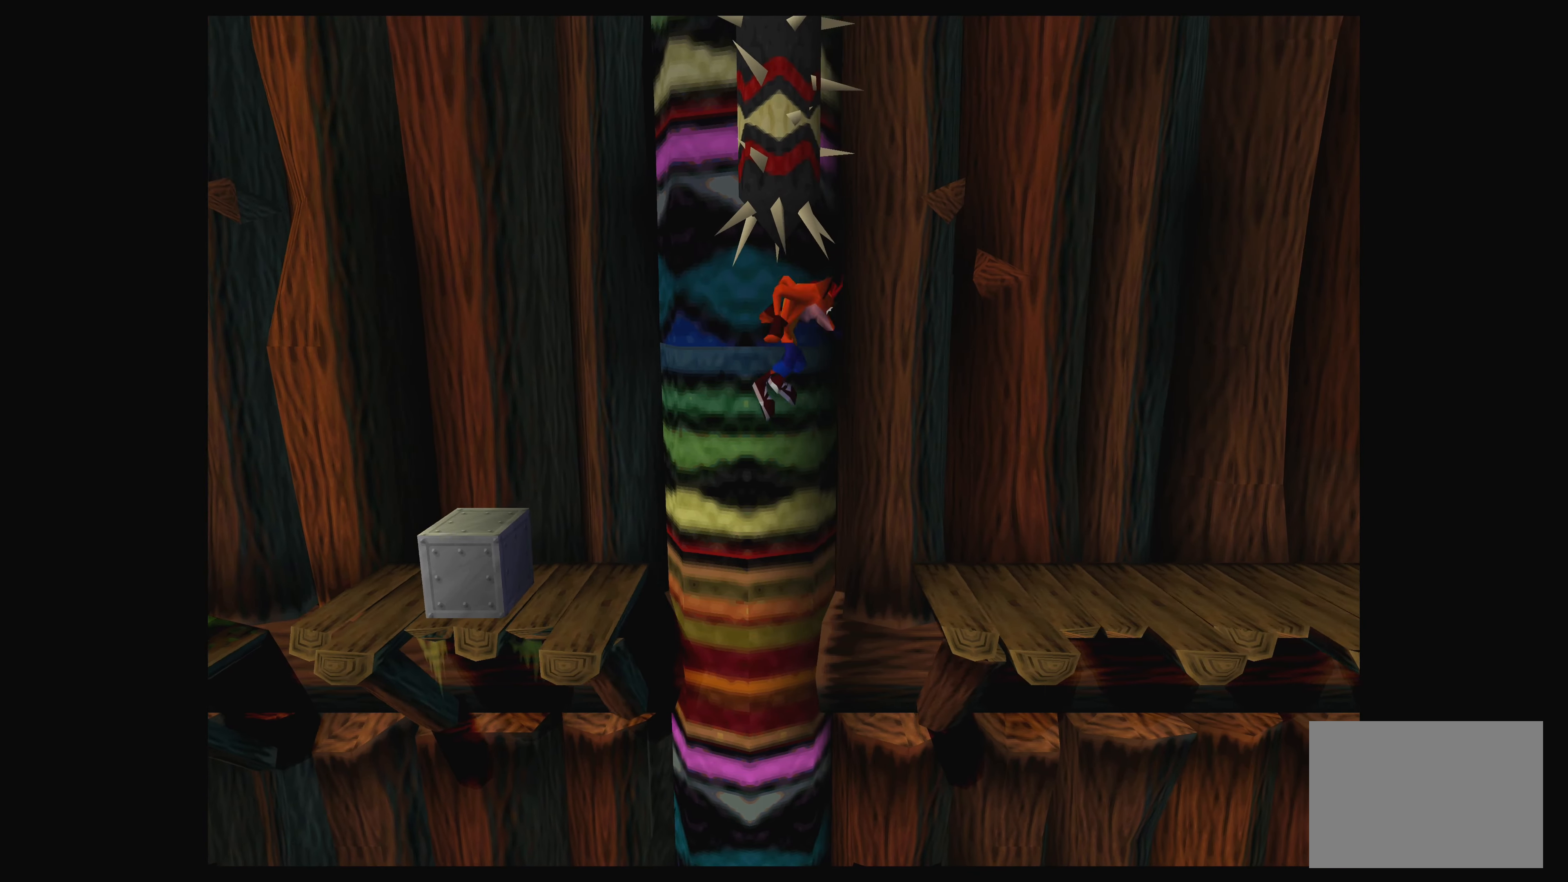
{"buttons": ["CROSS", "DPAD_RIGHT"], "left_stick": "center", "events": []}
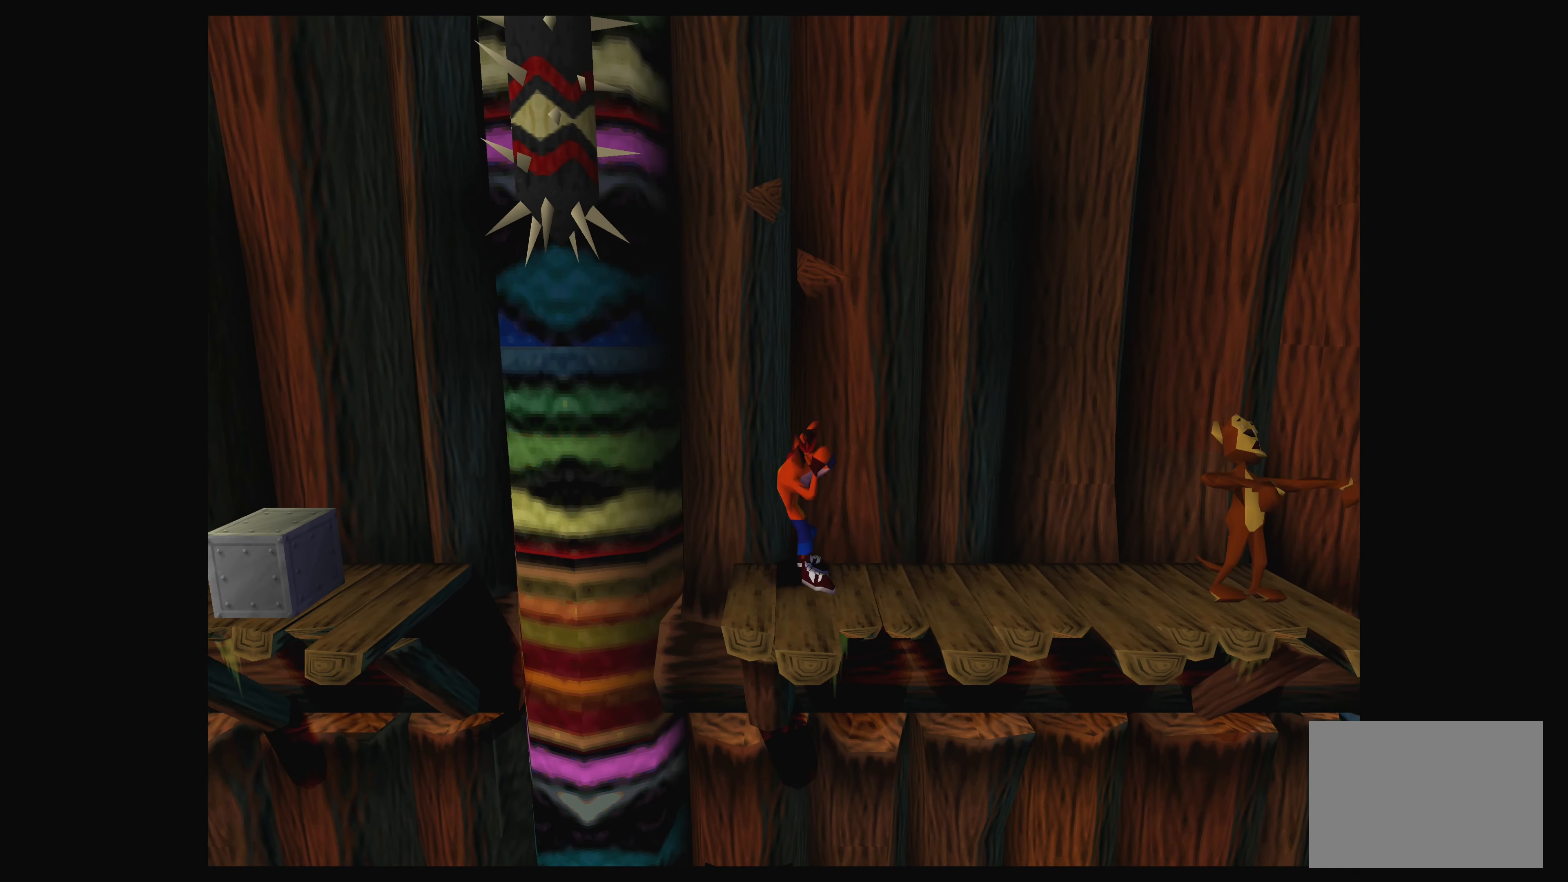
{"buttons": [], "left_stick": "center", "events": [[16, "CROSS", "up"], [66, "DPAD_RIGHT", "up"]]}
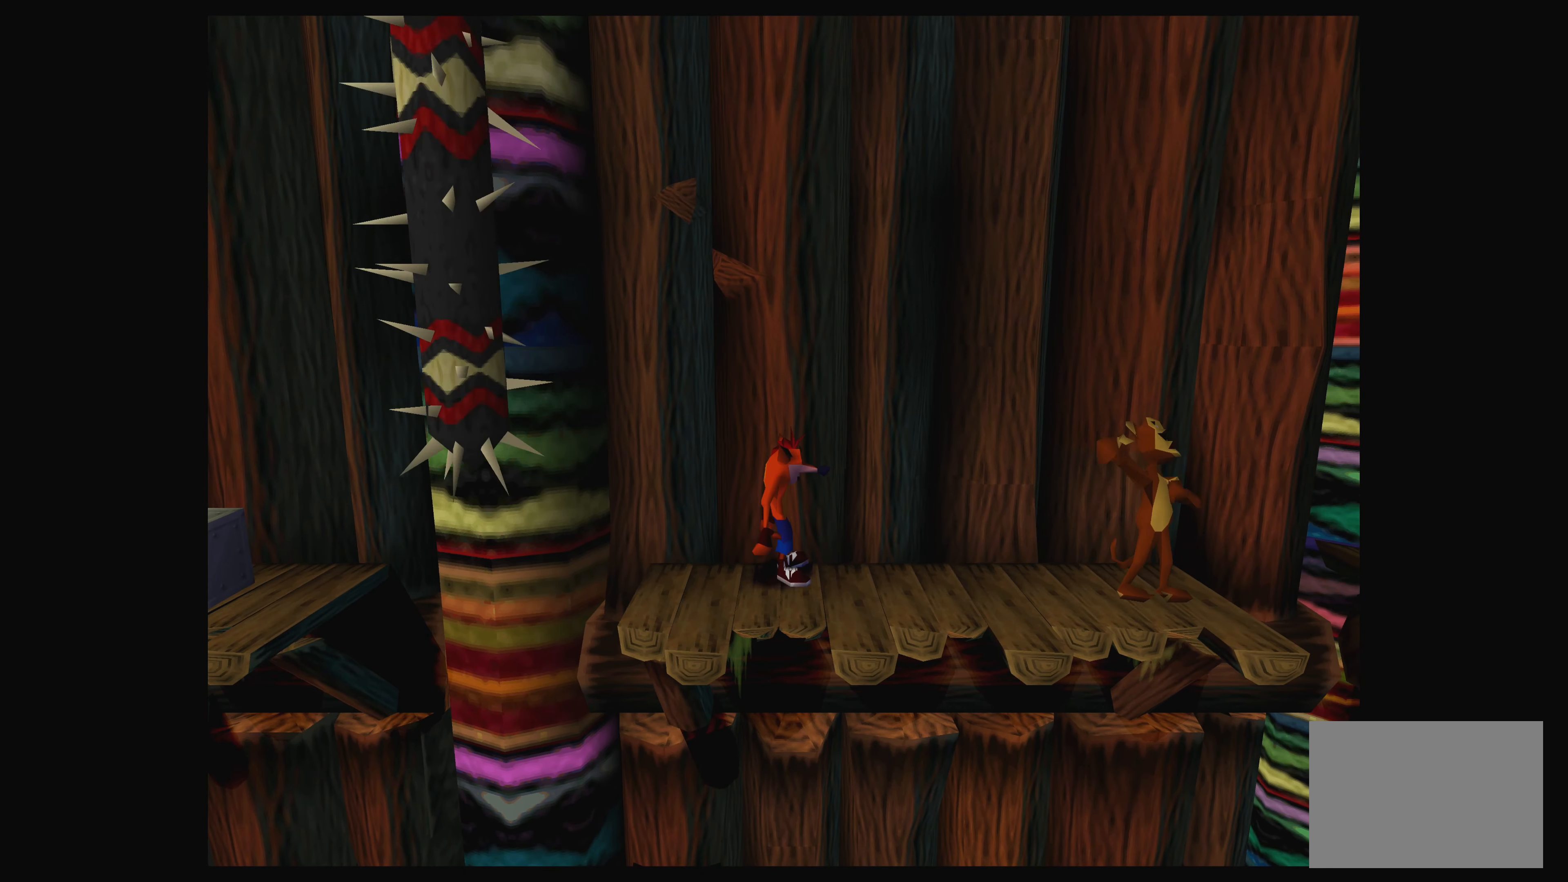
{"buttons": ["DPAD_RIGHT"], "left_stick": "center", "events": [[116, "DPAD_LEFT", "down"], [216, "DPAD_LEFT", "up"], [450, "DPAD_RIGHT", "down"]]}
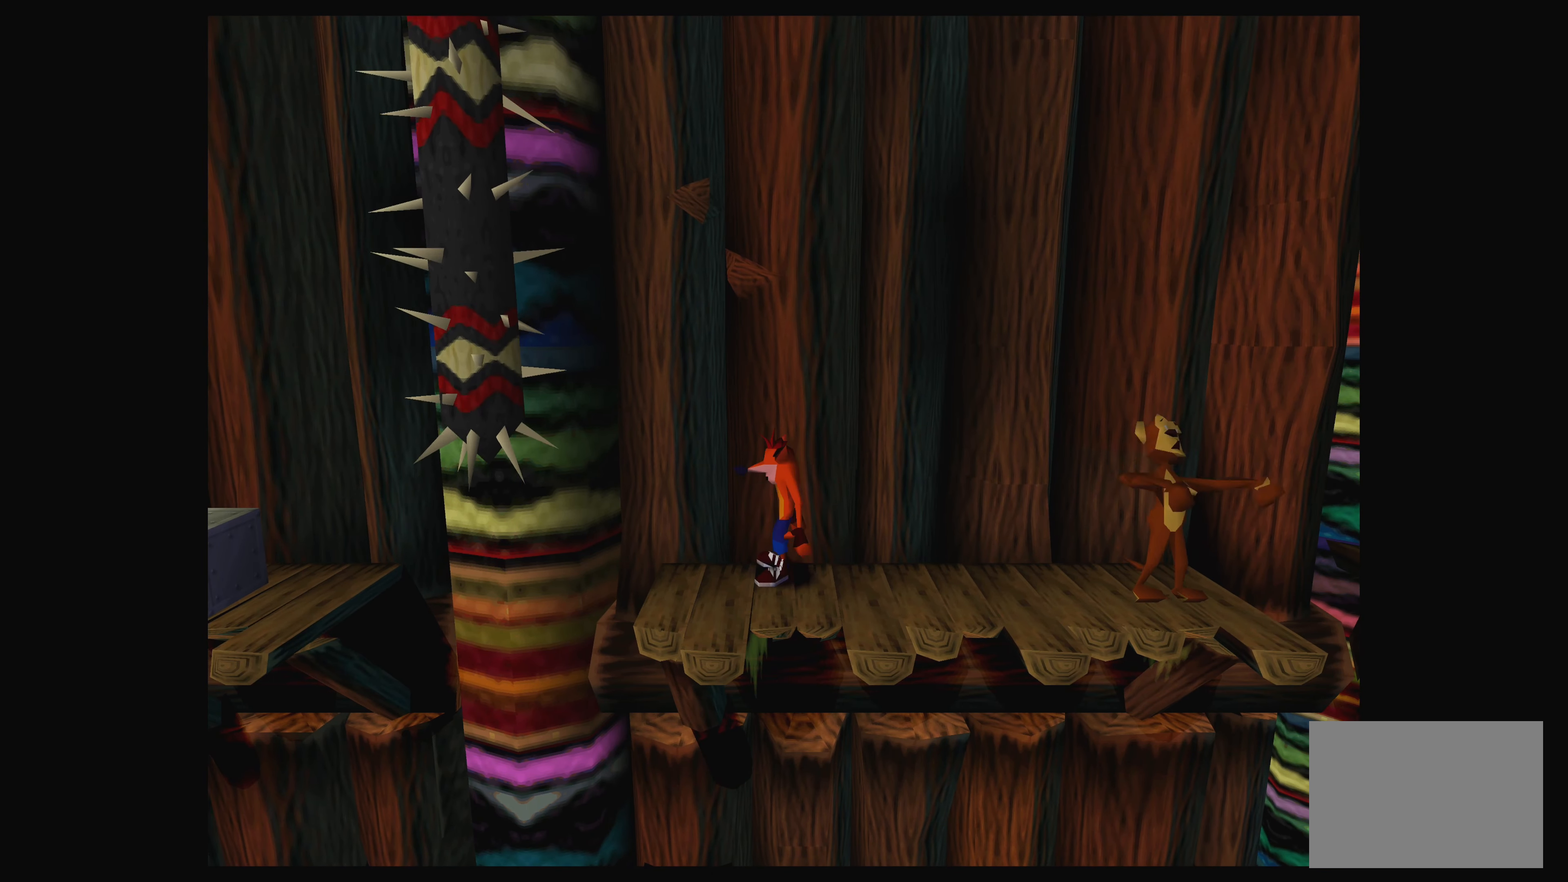
{"buttons": [], "left_stick": "center", "events": [[16, "DPAD_RIGHT", "up"]]}
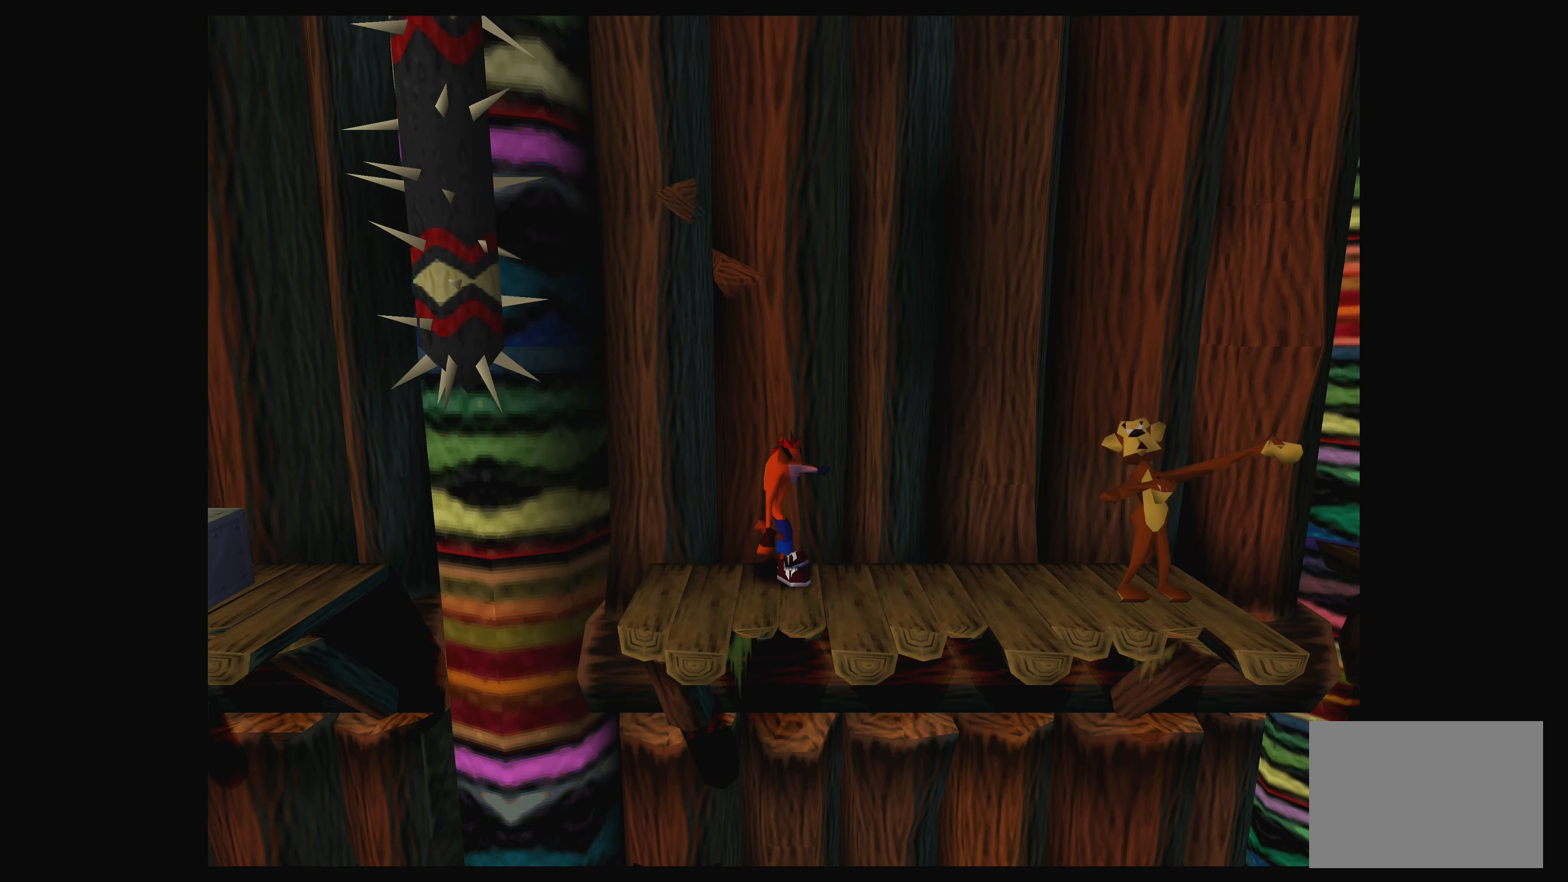
{"buttons": [], "left_stick": "center", "events": []}
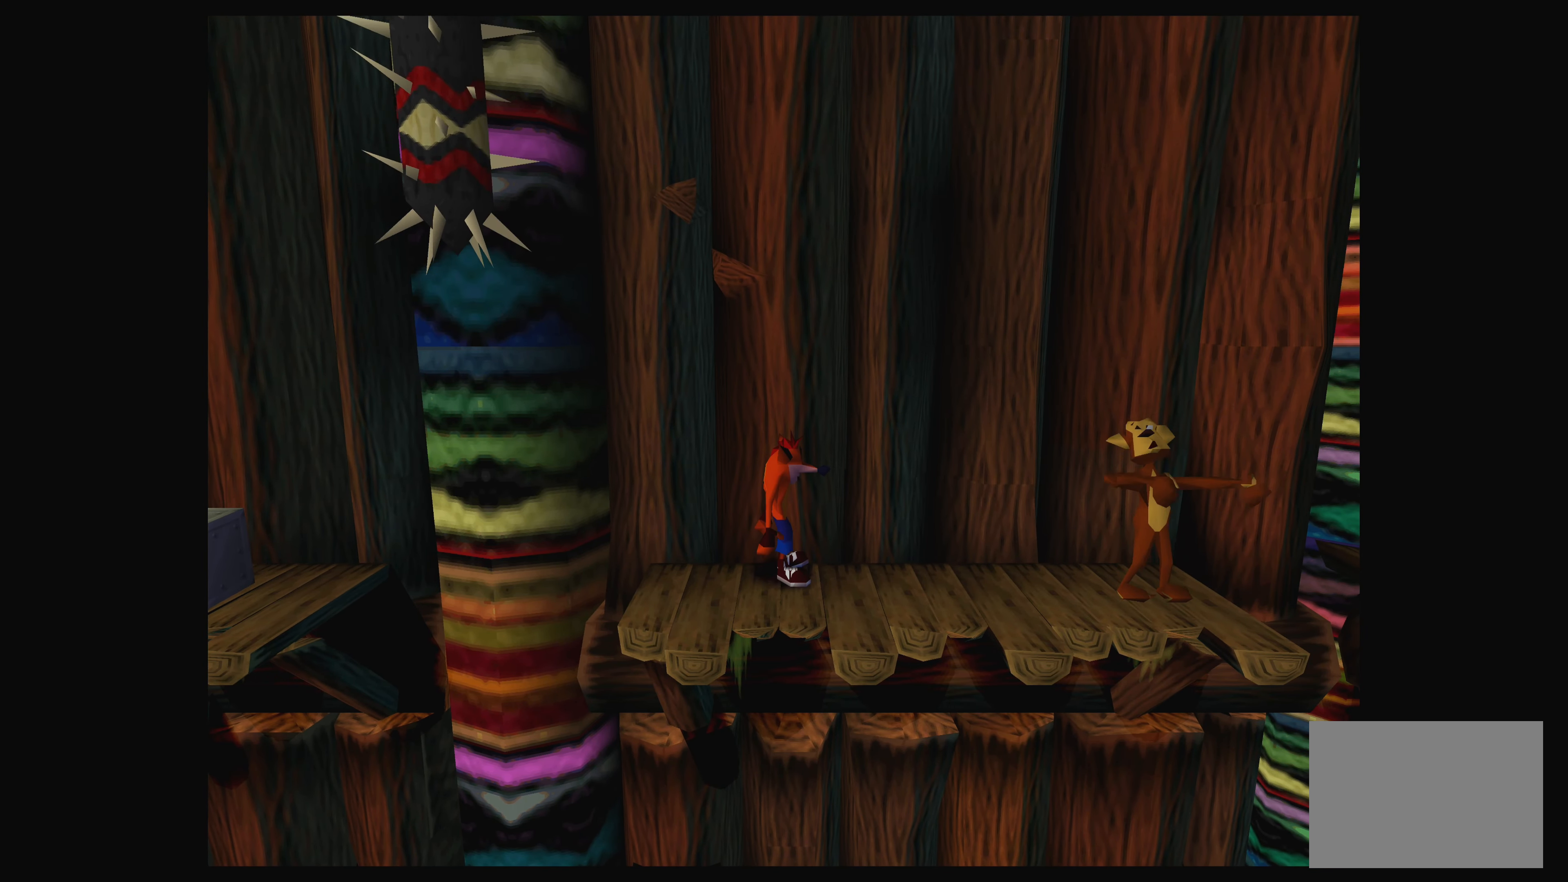
{"buttons": [], "left_stick": "center", "events": []}